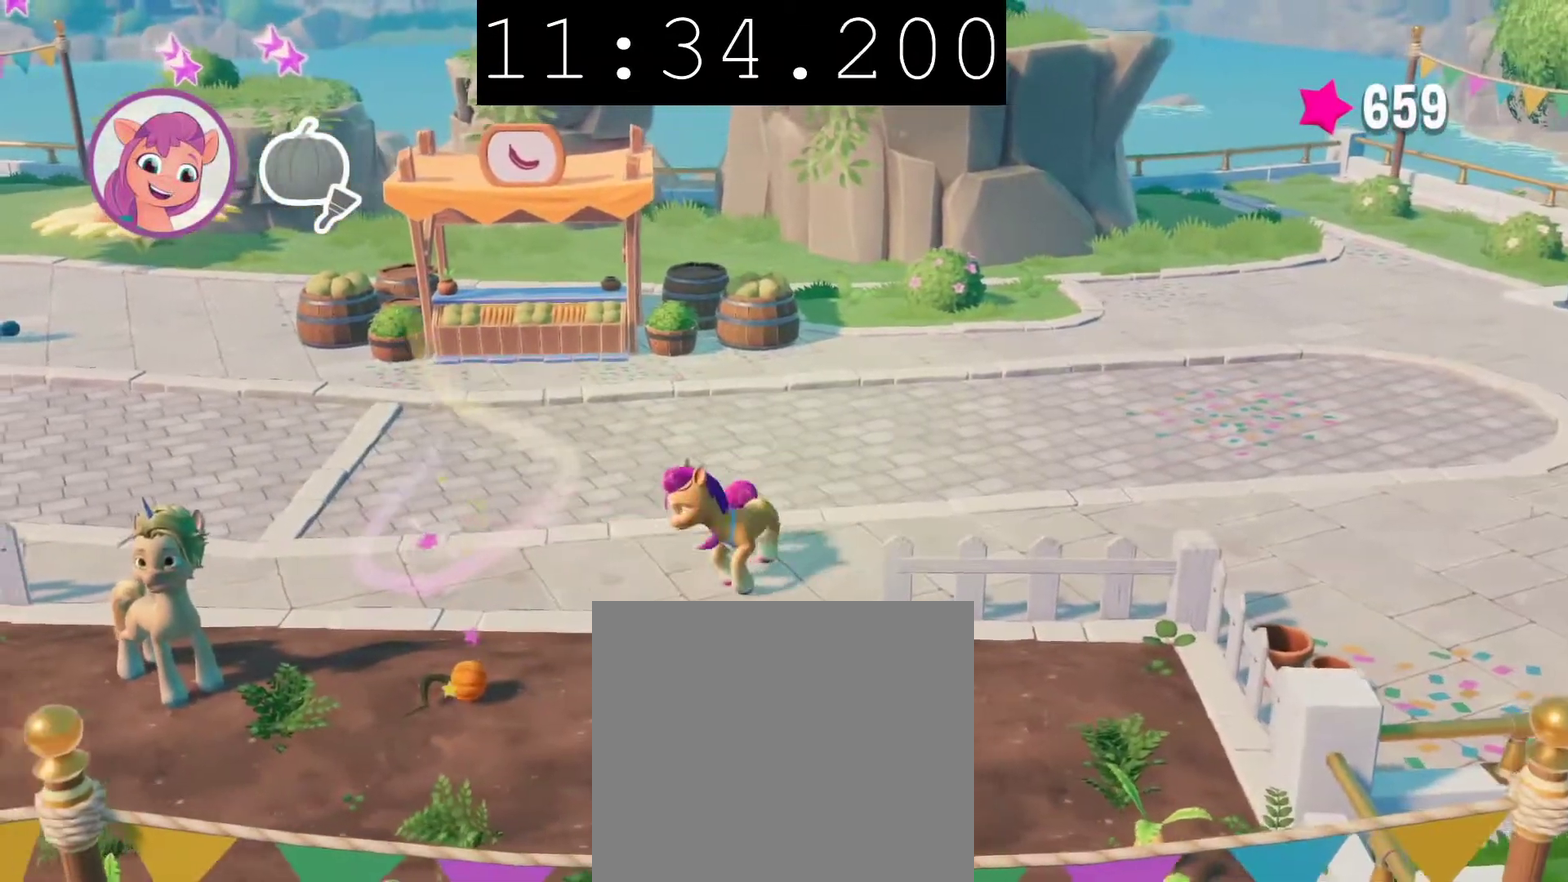
Gameplay with a controller (PlayStation layout); each line is a JSON object with the inputs held at the frame after it. "events" lists button and stick changes between this image and that frame as [ms after this image, input, new state], when the widget could be followed in between.
{"buttons": ["CIRCLE"], "left_stick": "center", "right_stick": "center", "events": [[17, "CIRCLE", "down"], [83, "left_stick", "center"], [117, "CIRCLE", "up"], [250, "CIRCLE", "down"], [250, "left_stick", "down-left"], [350, "left_stick", "center"], [383, "CIRCLE", "up"], [467, "CIRCLE", "down"]]}
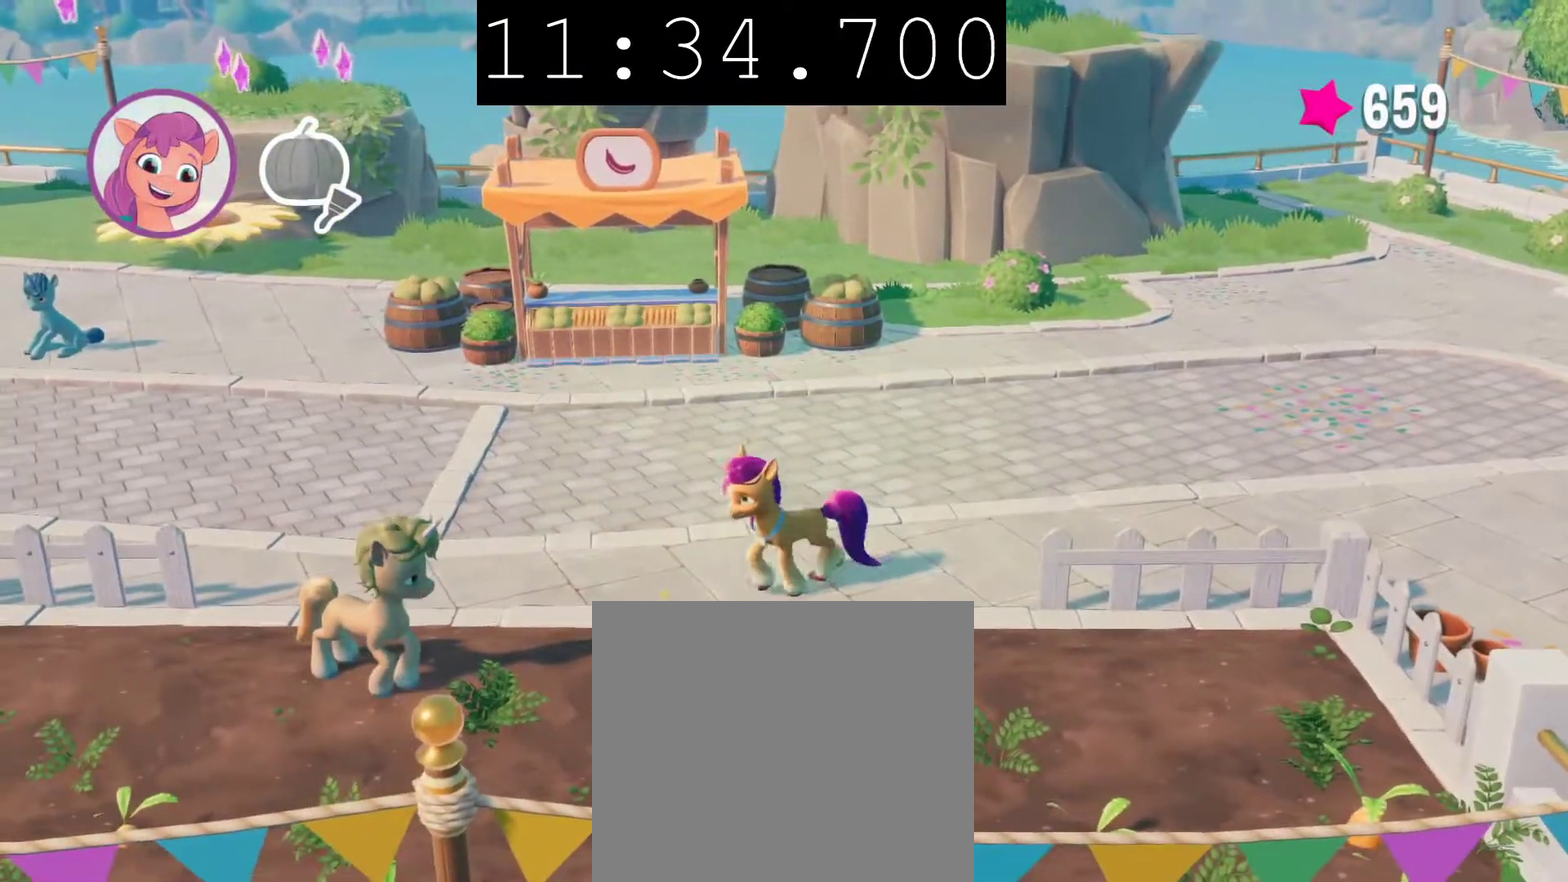
{"buttons": [], "left_stick": "center", "right_stick": "center", "events": [[100, "CIRCLE", "up"], [183, "CIRCLE", "down"], [283, "CIRCLE", "up"], [383, "CIRCLE", "down"], [467, "CIRCLE", "up"]]}
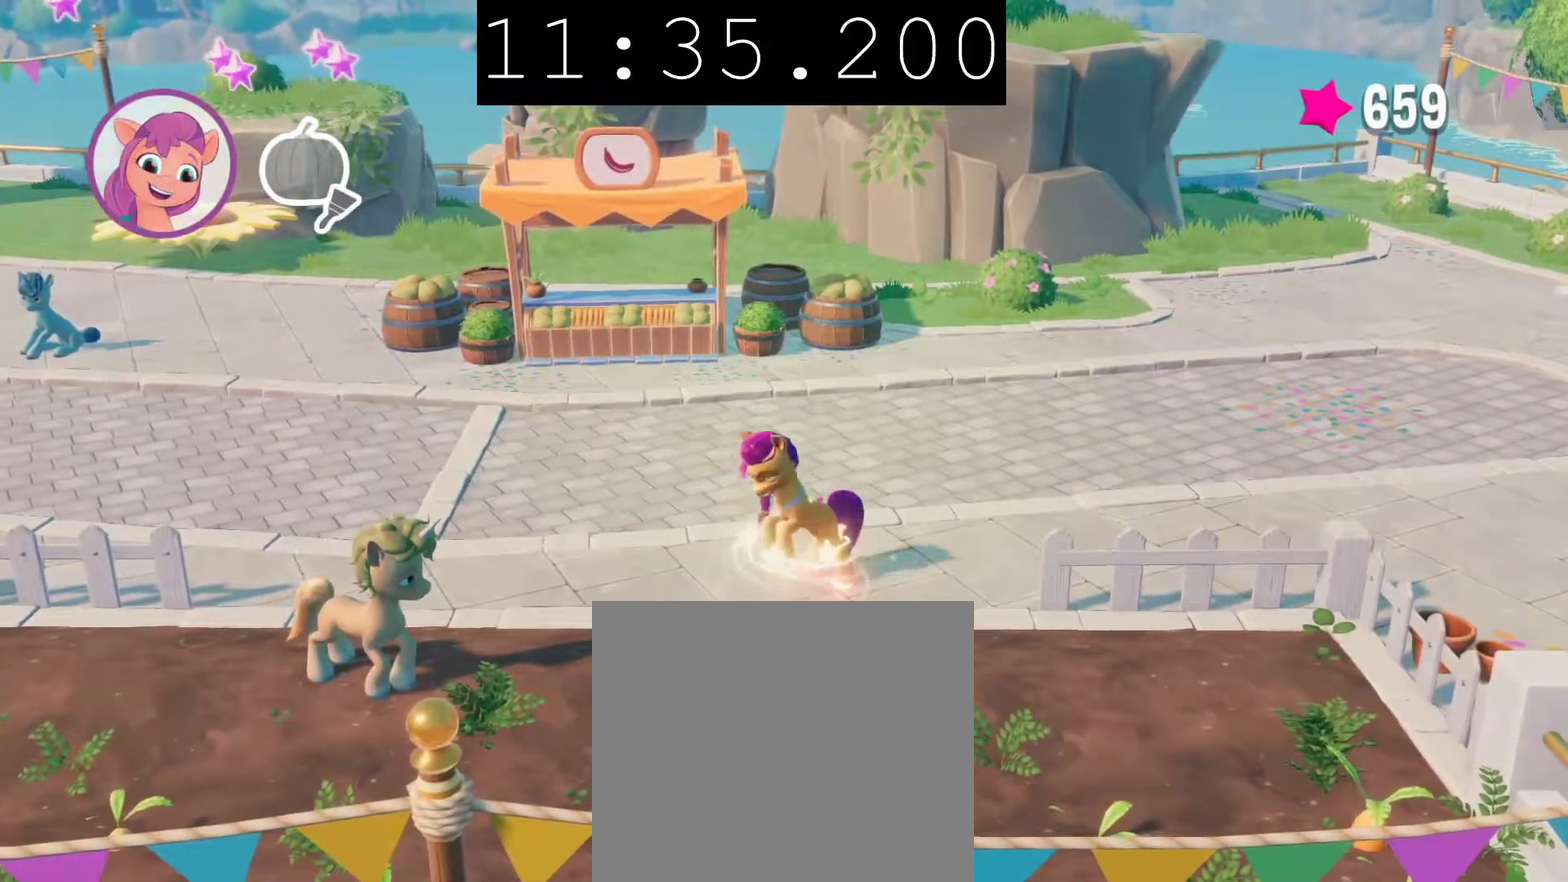
{"buttons": [], "left_stick": "center", "right_stick": "center", "events": [[83, "CIRCLE", "down"], [183, "CIRCLE", "up"]]}
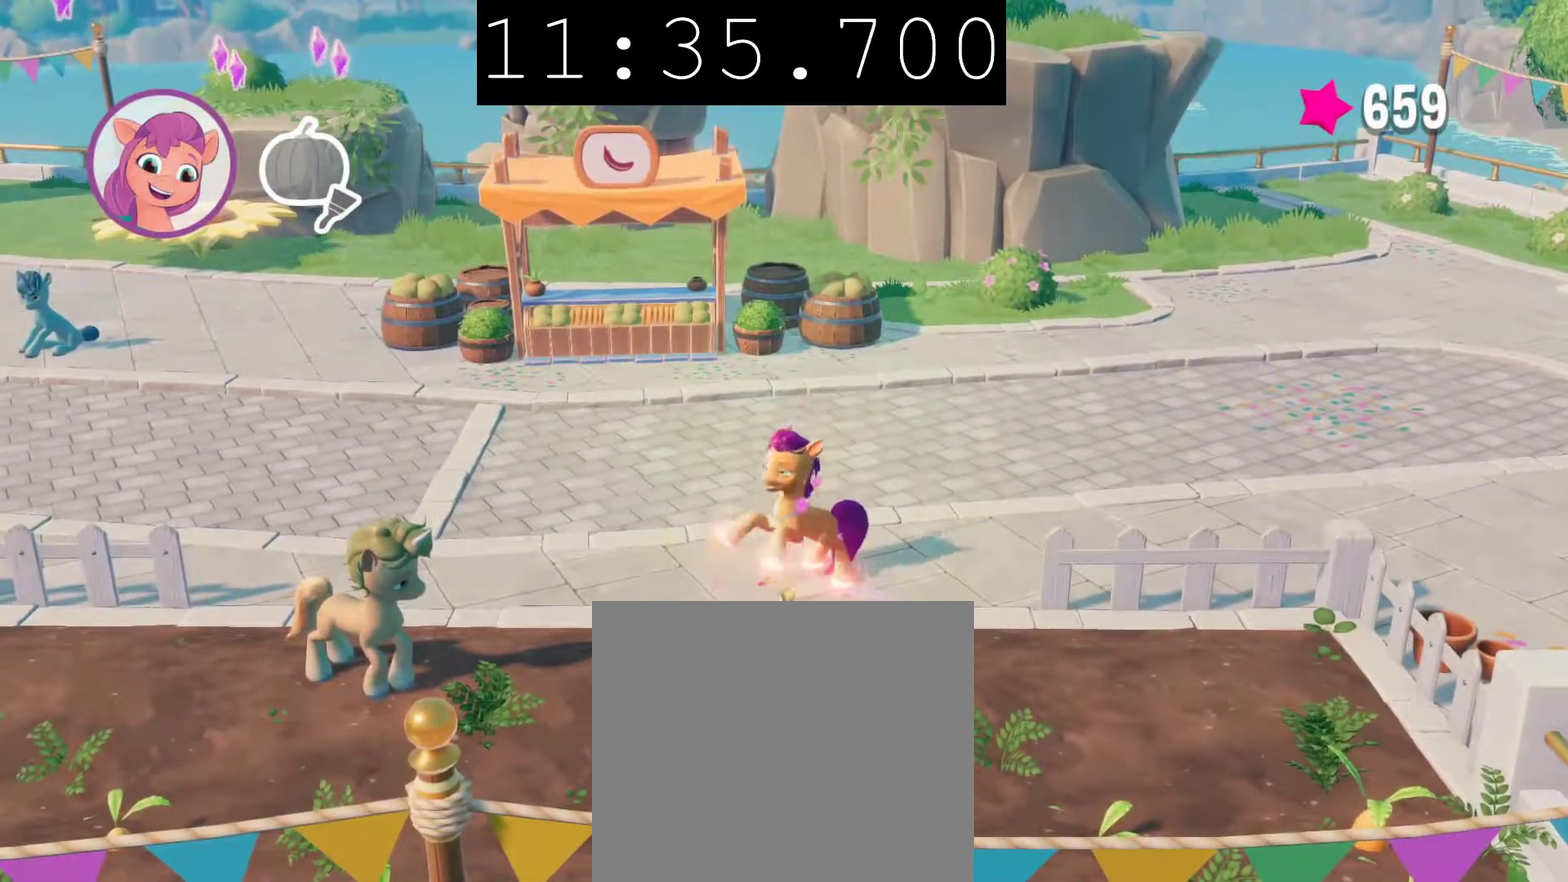
{"buttons": [], "left_stick": "center", "right_stick": "center", "events": []}
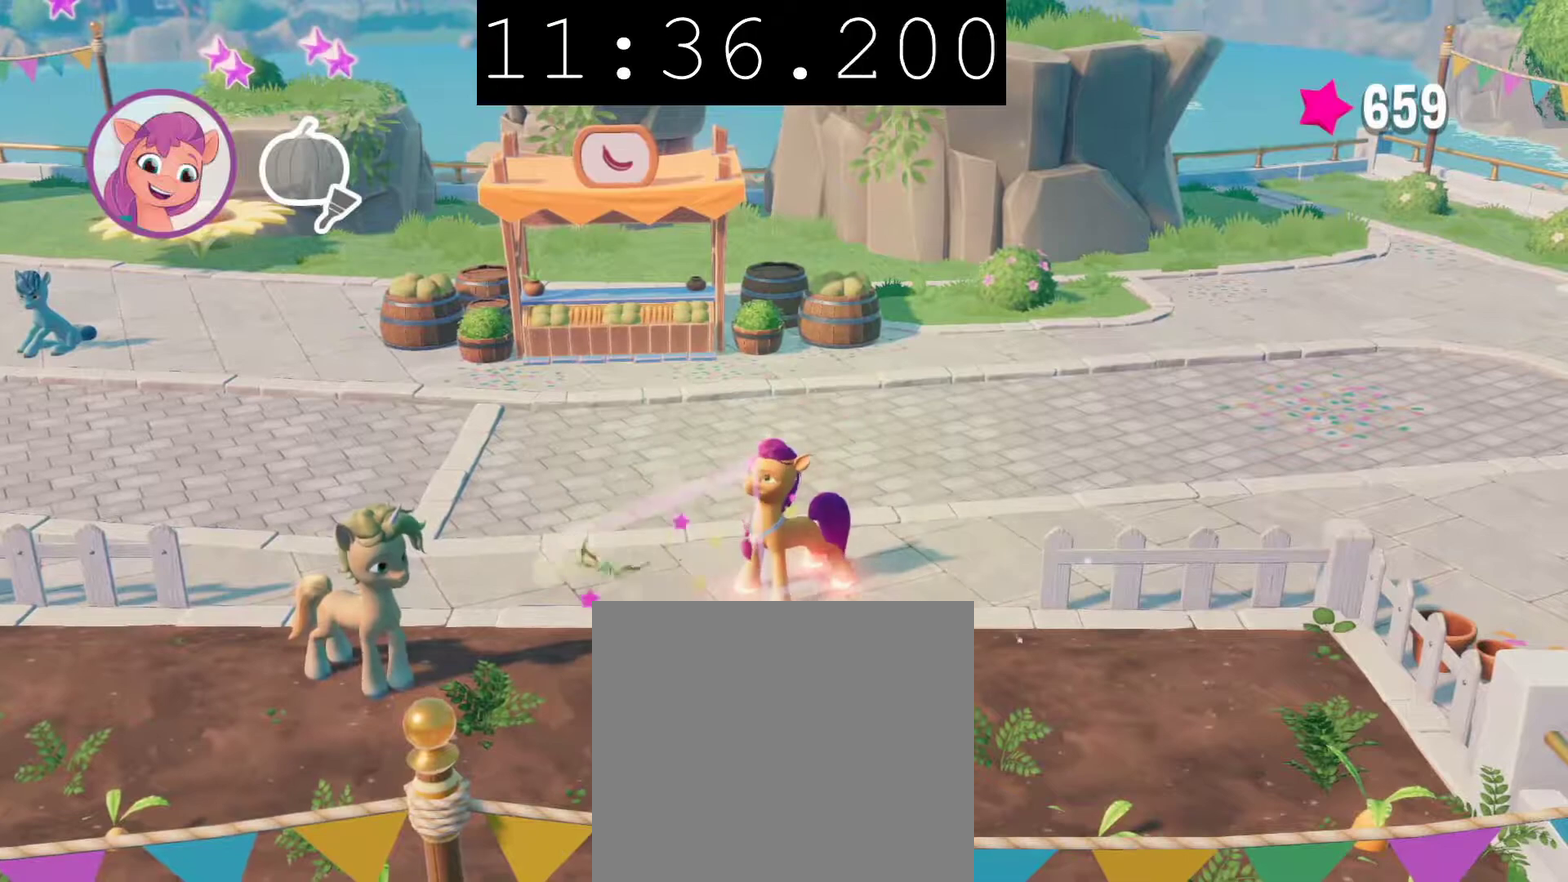
{"buttons": [], "left_stick": "center", "right_stick": "center", "events": [[400, "CIRCLE", "down"], [500, "CIRCLE", "up"]]}
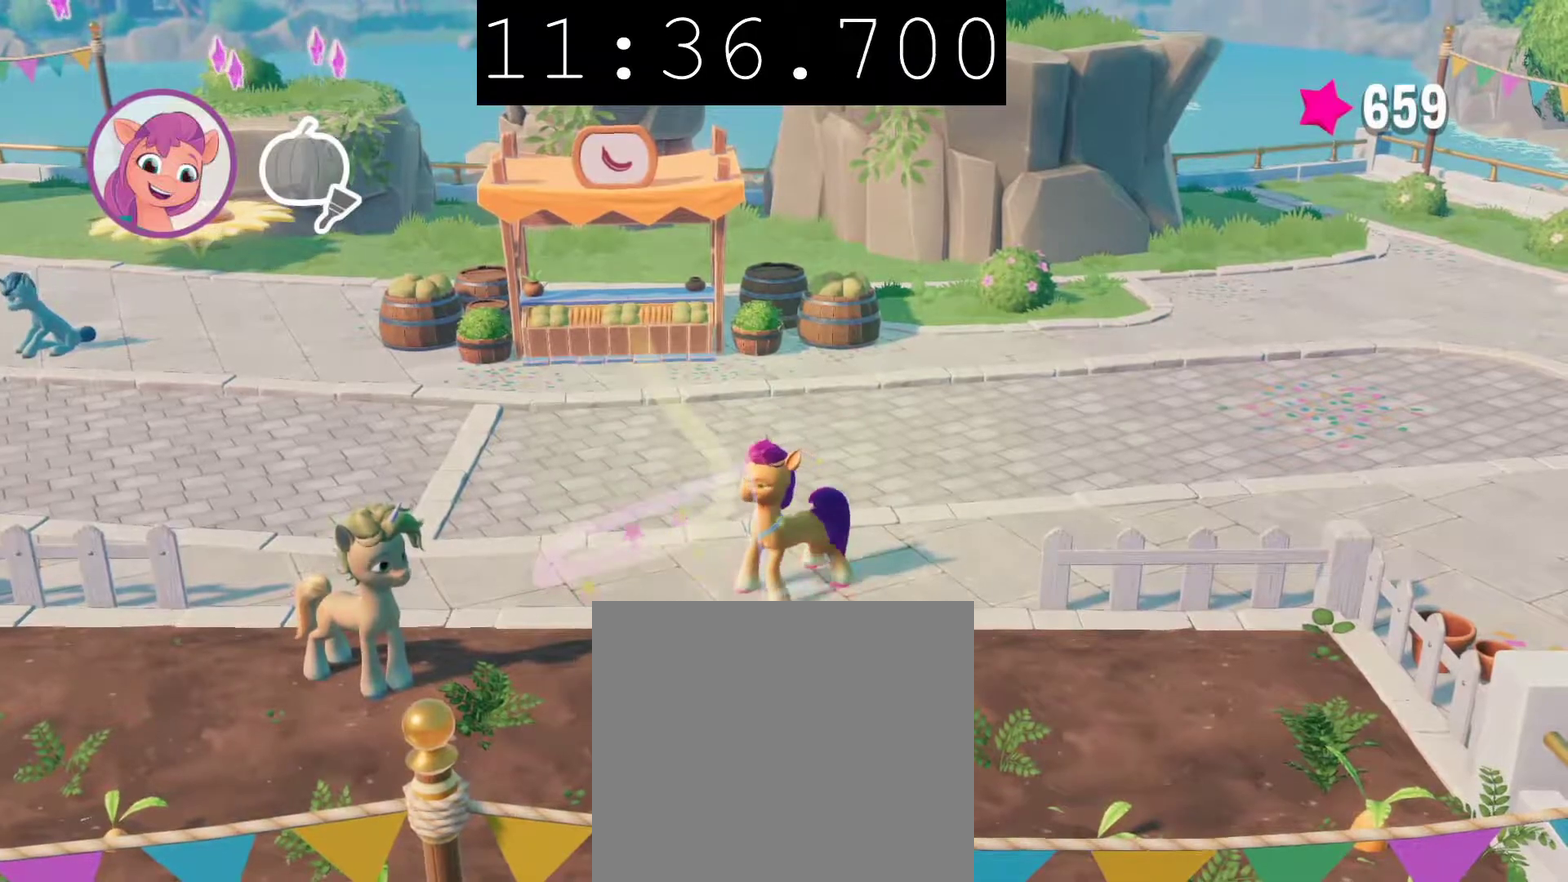
{"buttons": ["CIRCLE"], "left_stick": "center", "right_stick": "center", "events": [[67, "CIRCLE", "down"], [183, "CIRCLE", "up"], [267, "CIRCLE", "down"], [367, "CIRCLE", "up"], [450, "CIRCLE", "down"]]}
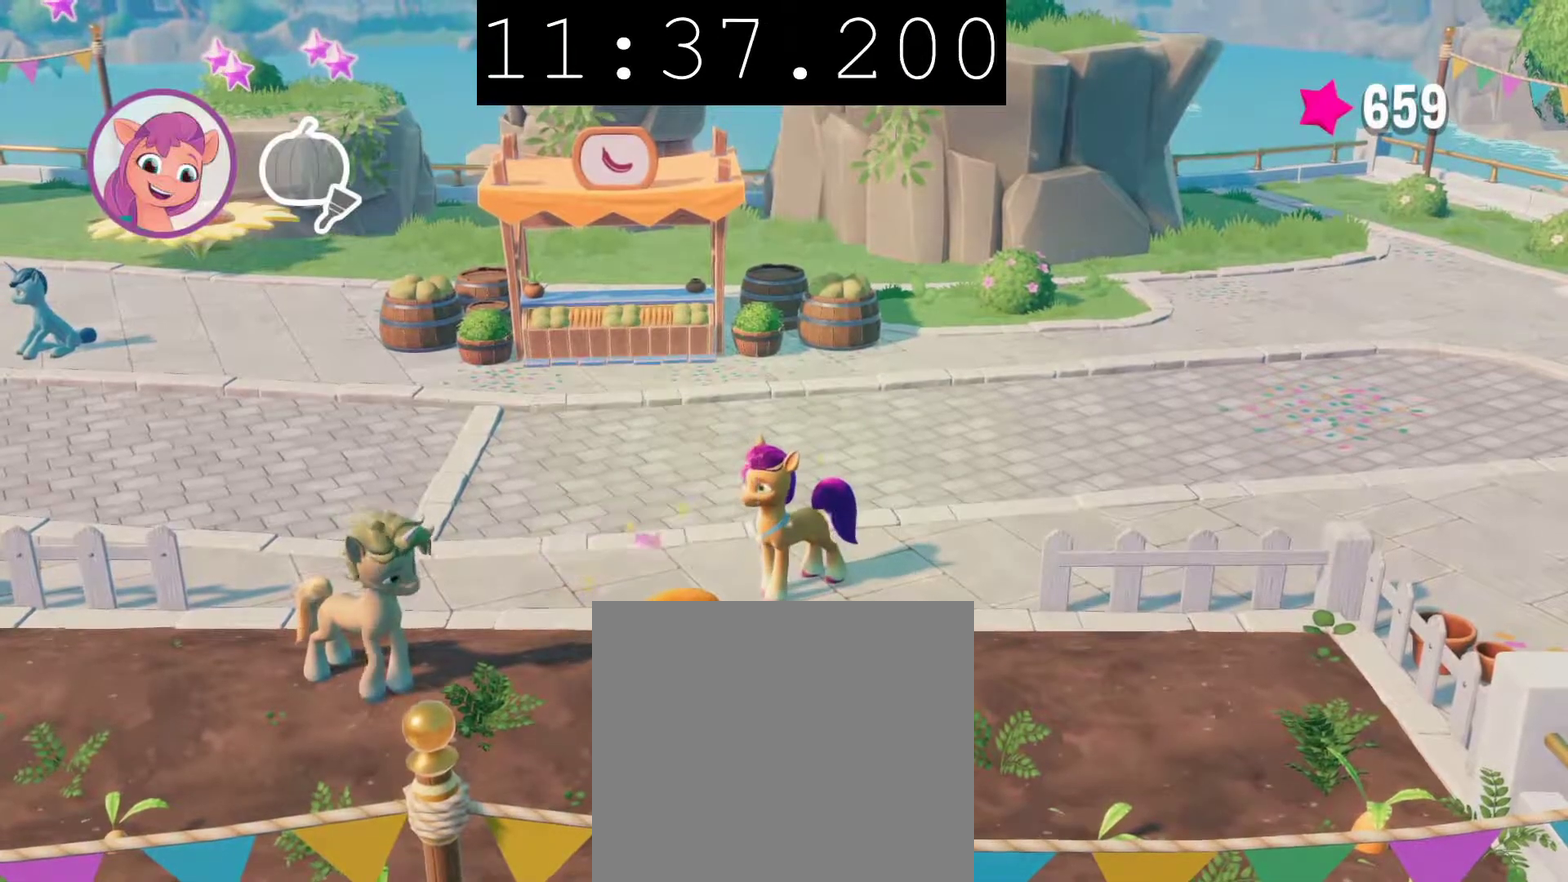
{"buttons": [], "left_stick": "center", "right_stick": "center", "events": [[50, "CIRCLE", "up"], [117, "CIRCLE", "down"], [233, "CIRCLE", "up"], [350, "CIRCLE", "down"], [483, "CIRCLE", "up"]]}
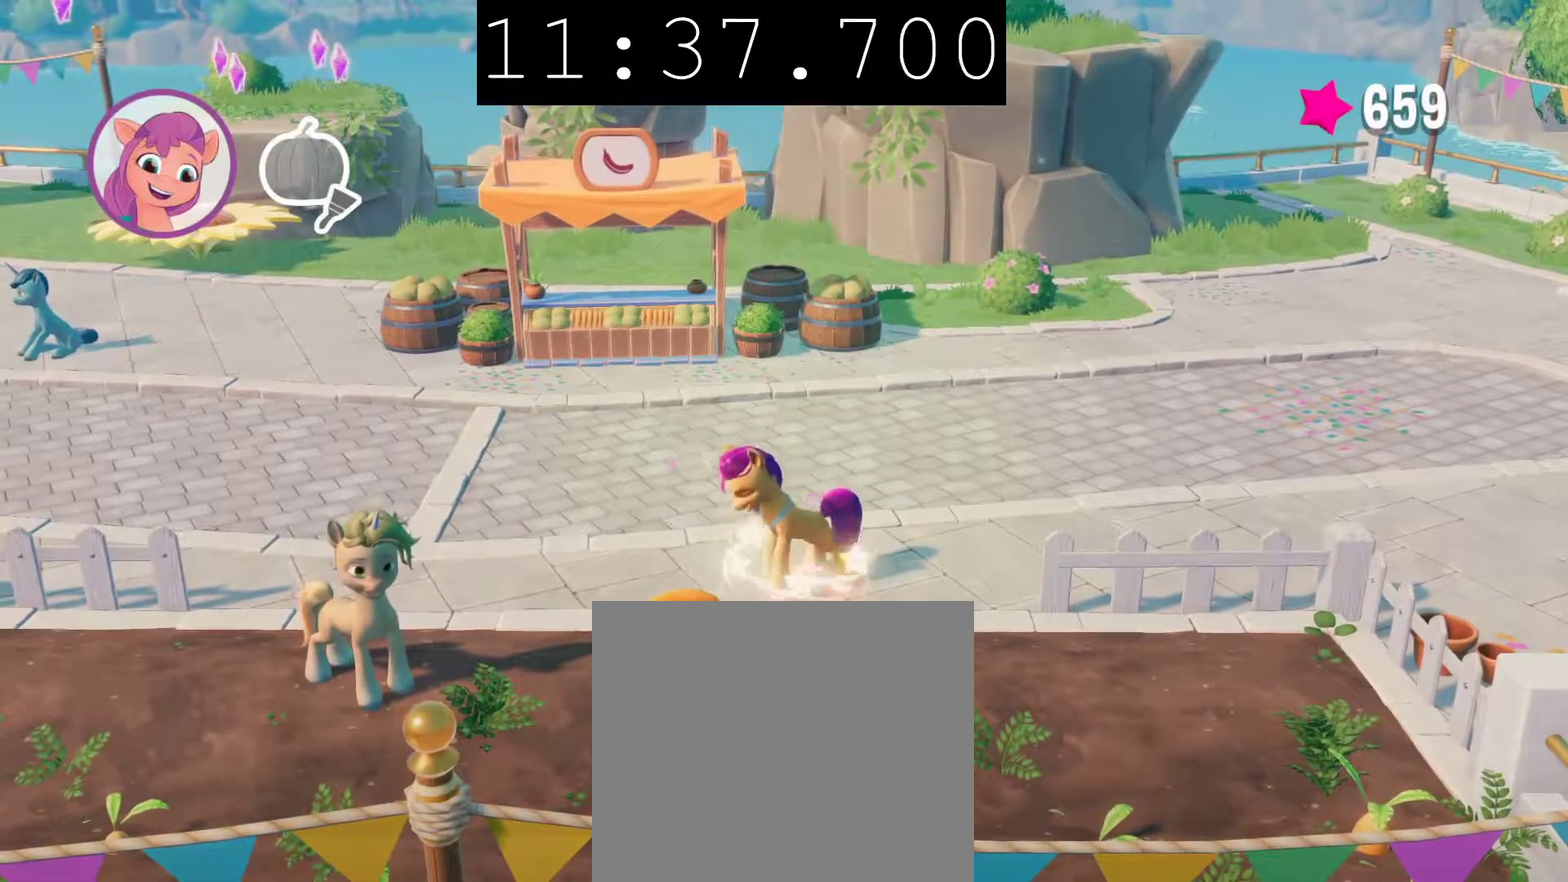
{"buttons": [], "left_stick": "center", "right_stick": "center", "events": []}
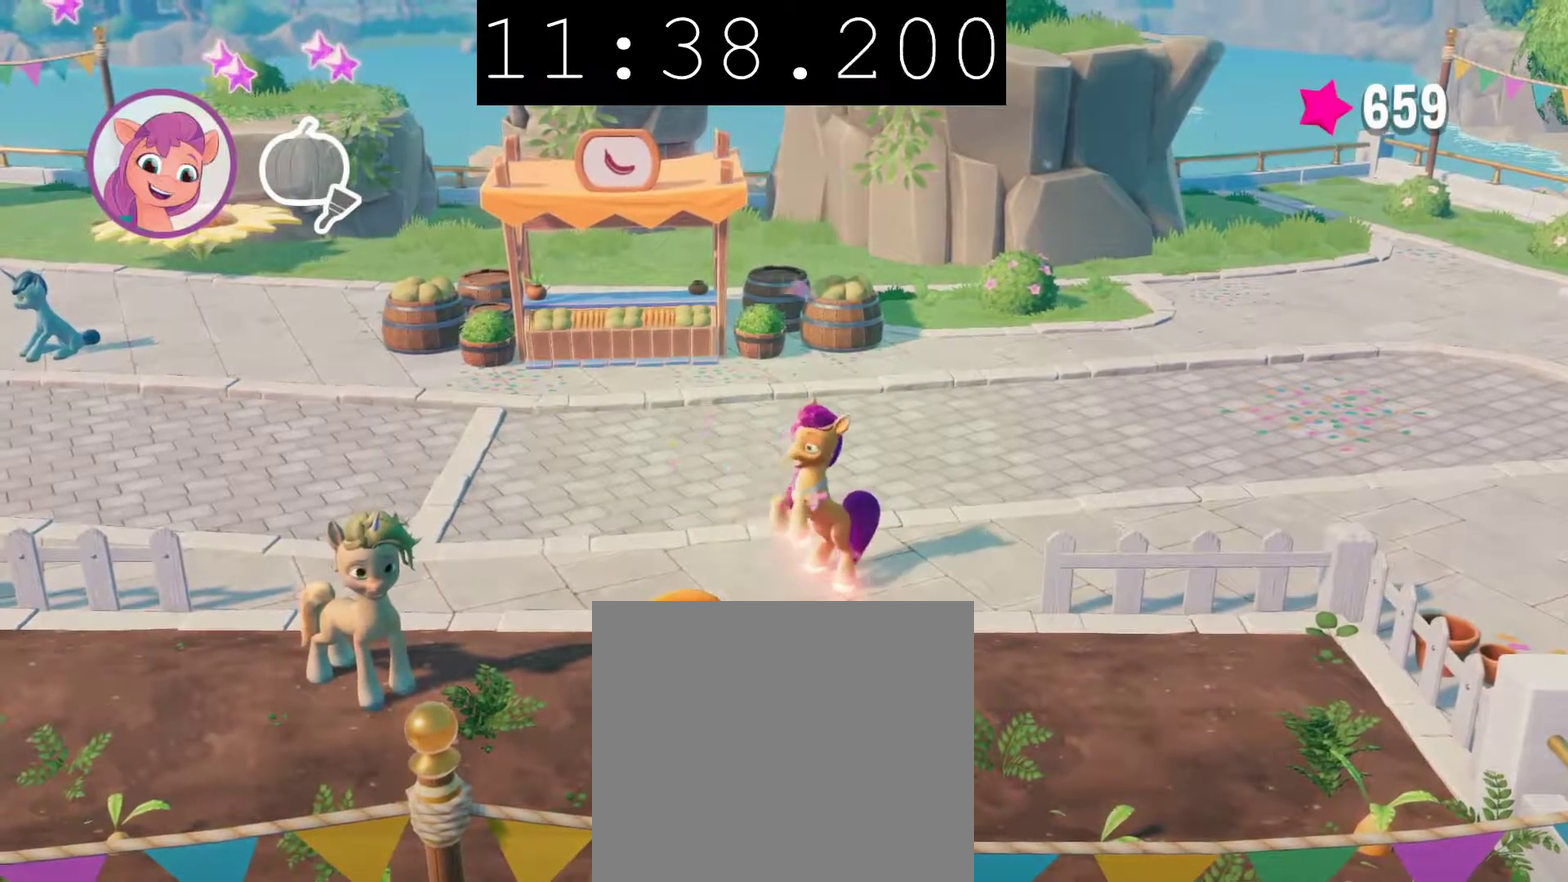
{"buttons": [], "left_stick": "center", "right_stick": "center", "events": []}
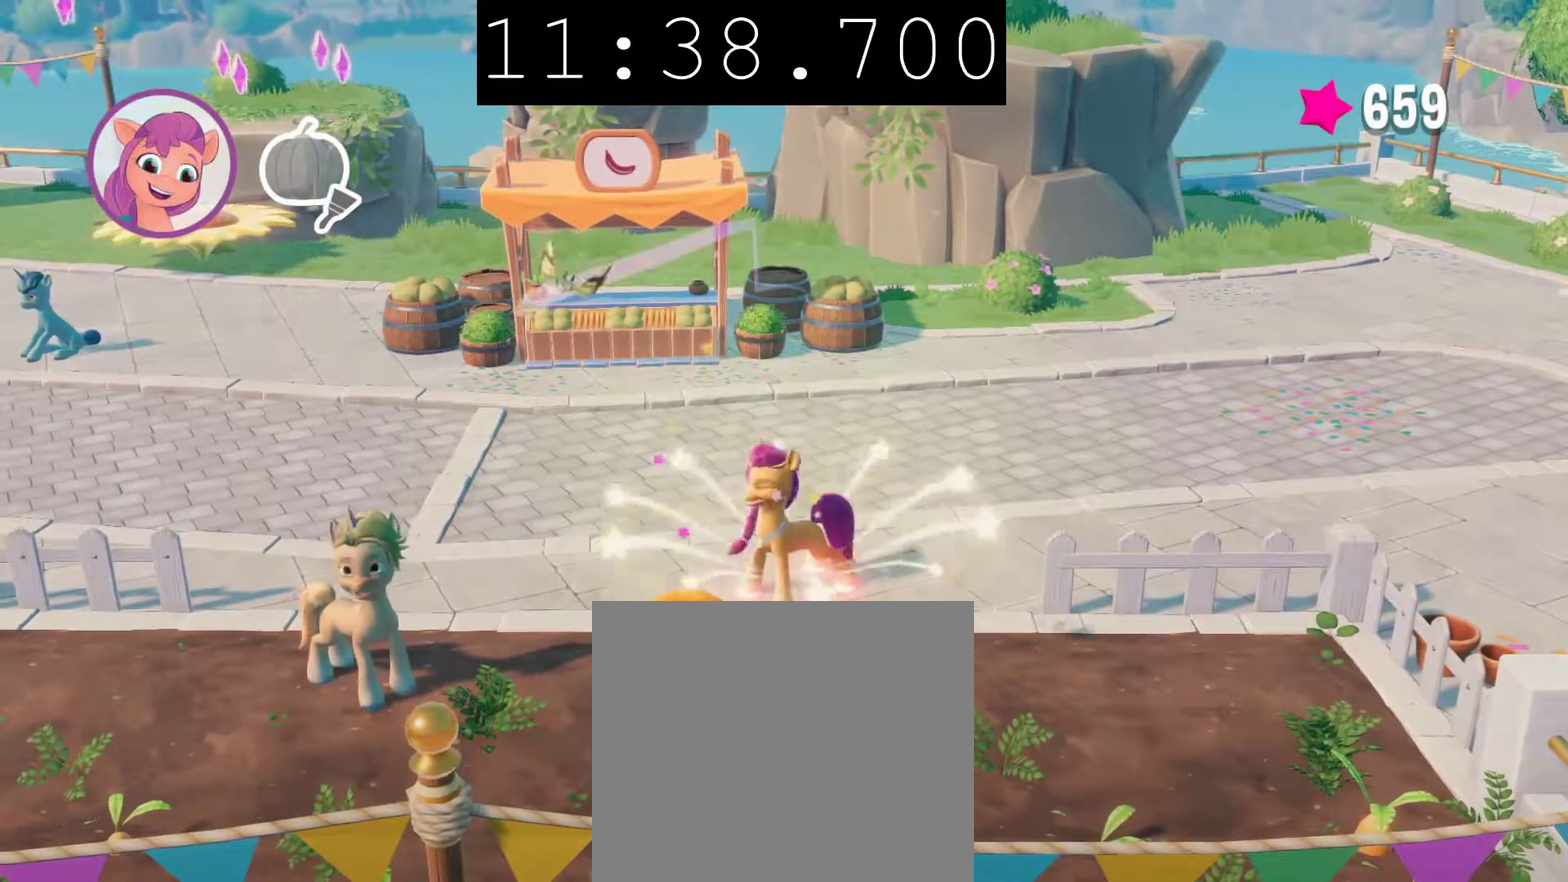
{"buttons": [], "left_stick": "center", "right_stick": "center", "events": []}
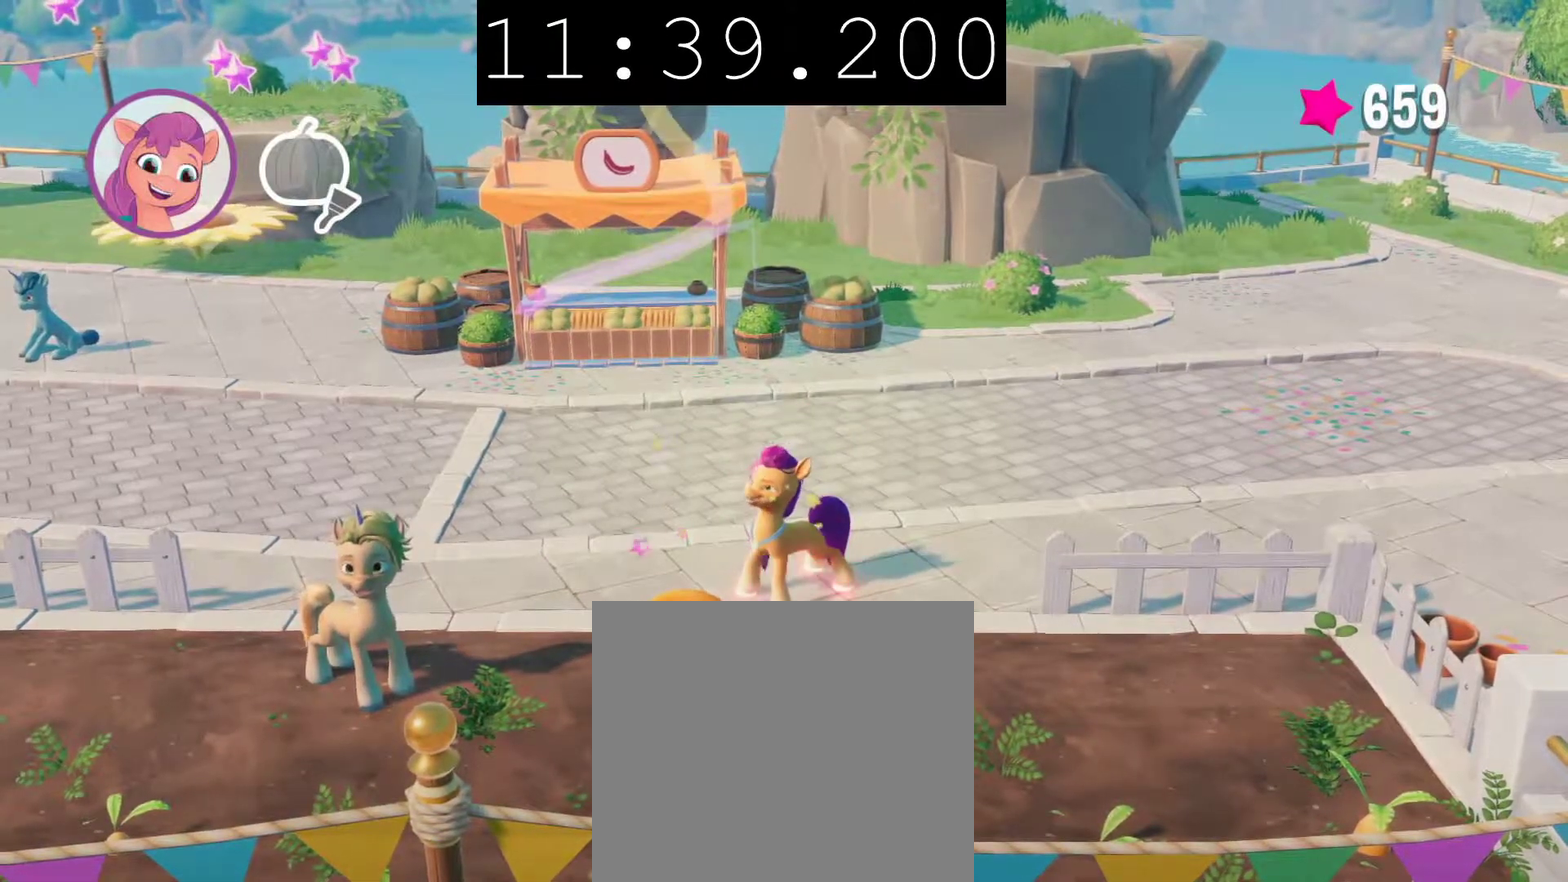
{"buttons": [], "left_stick": "center", "right_stick": "center", "events": []}
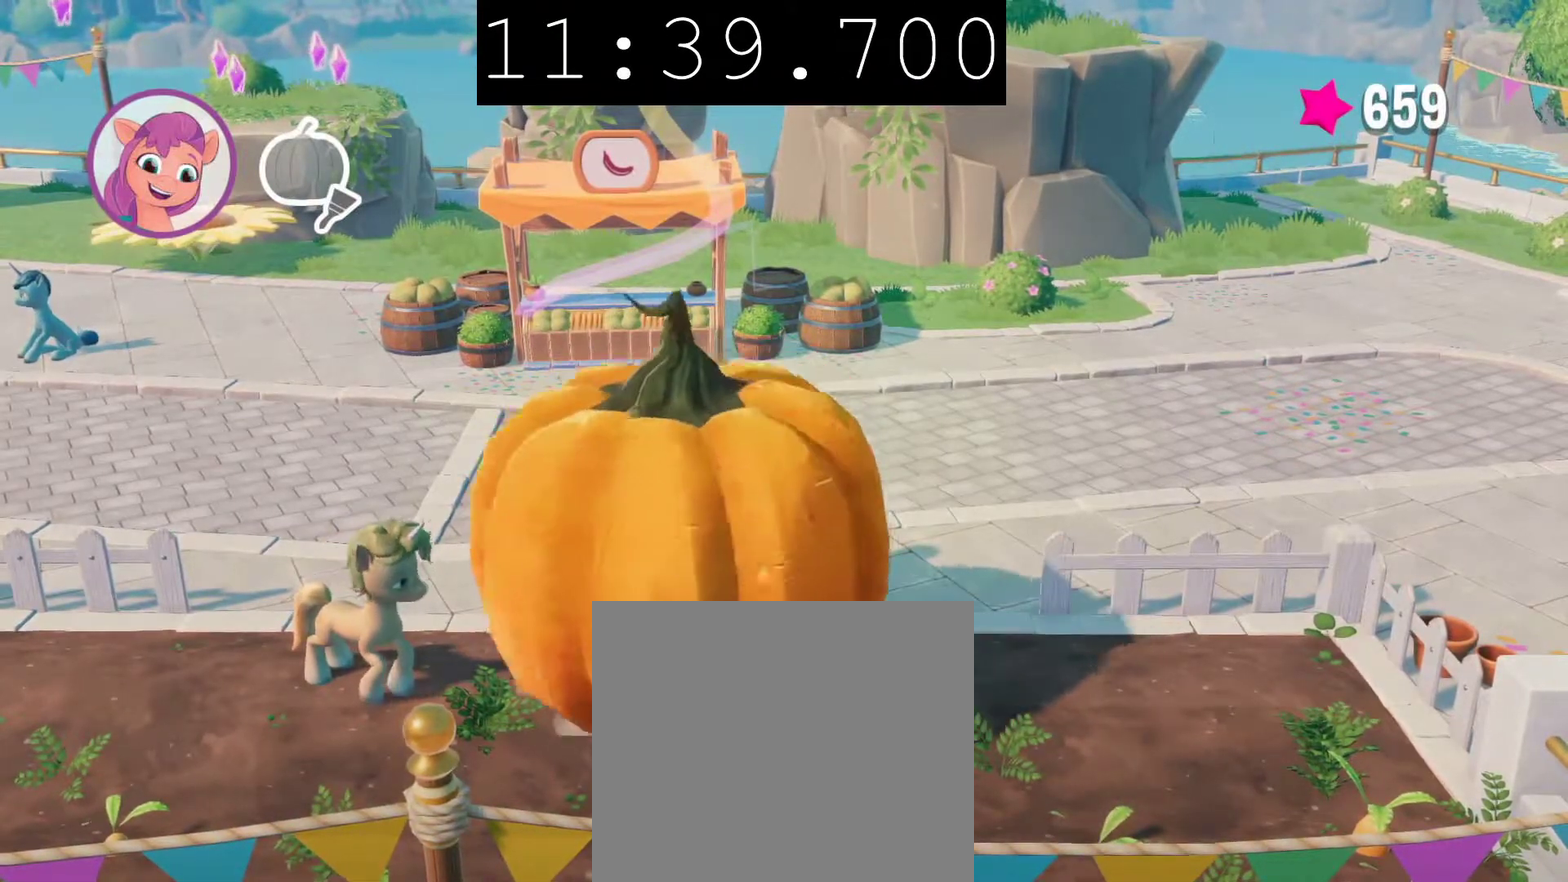
{"buttons": [], "left_stick": "center", "right_stick": "center", "events": []}
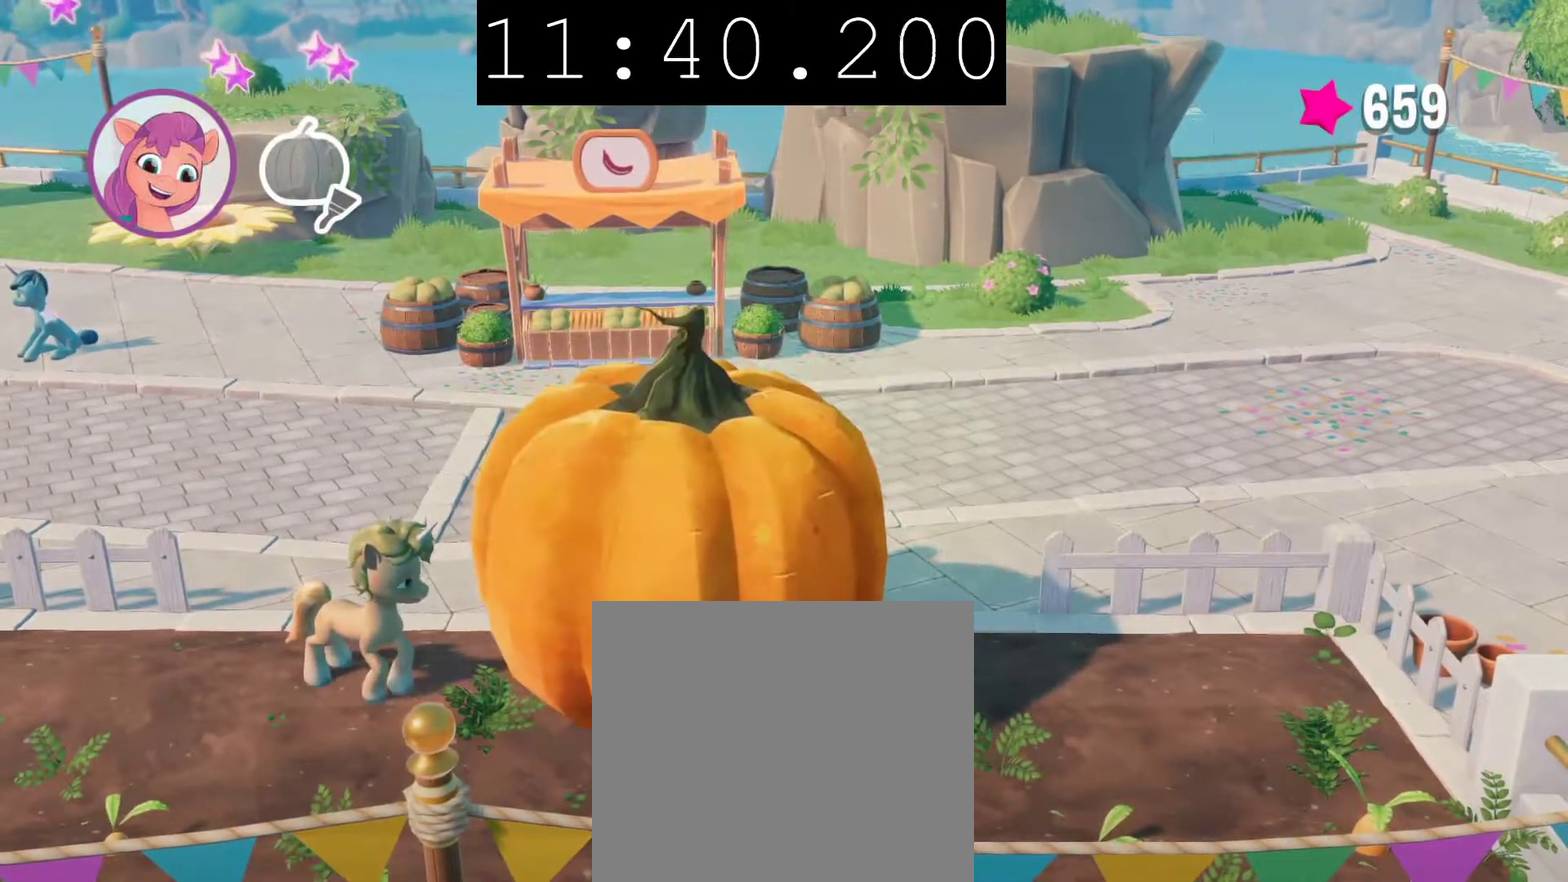
{"buttons": [], "left_stick": "center", "right_stick": "center", "events": []}
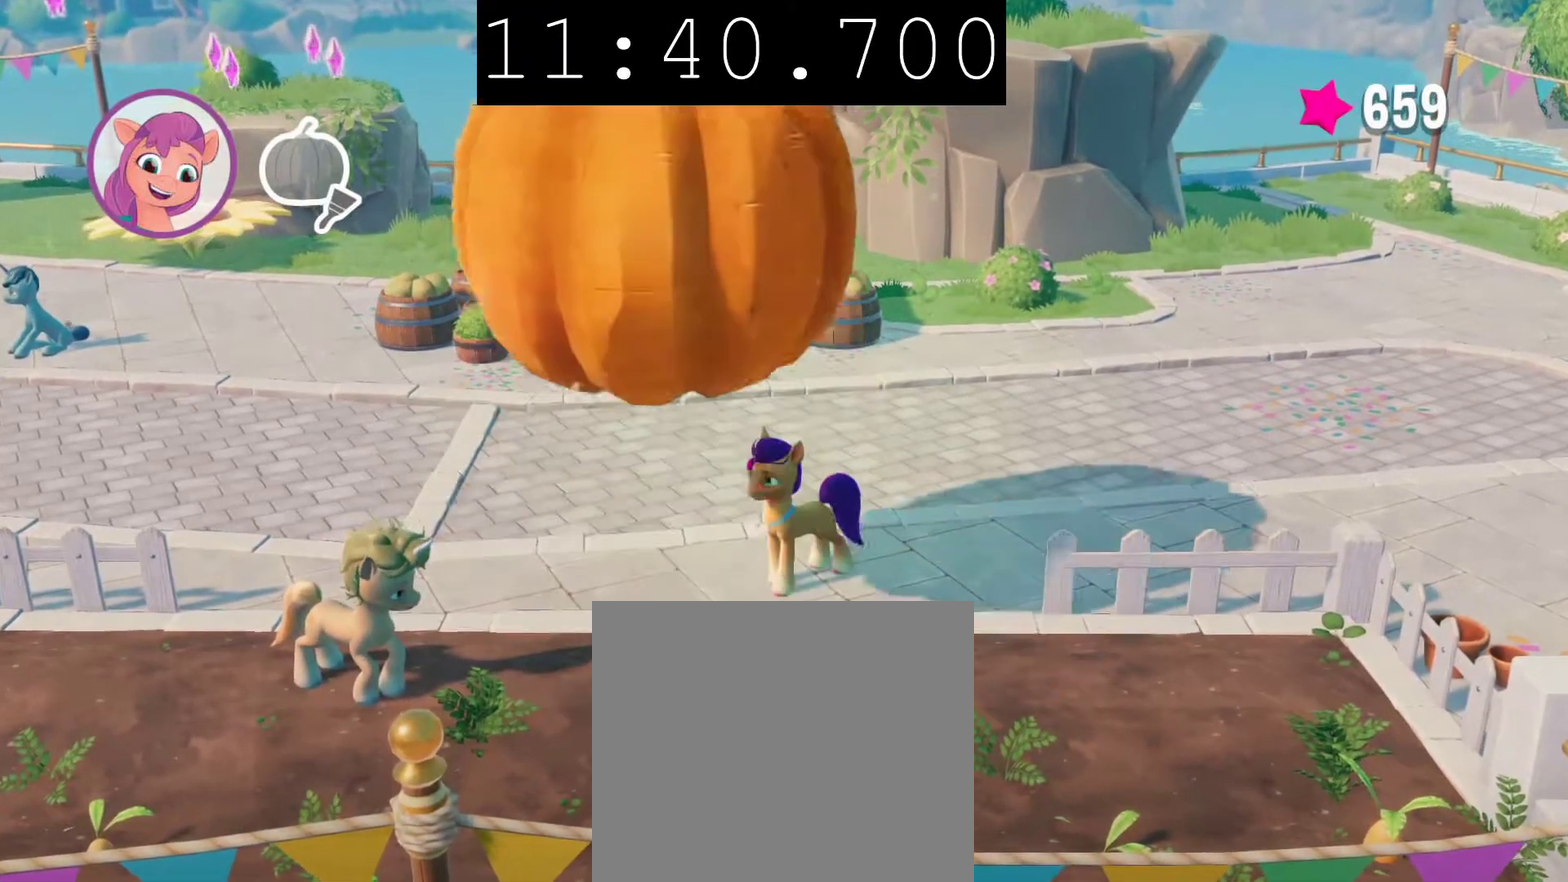
{"buttons": [], "left_stick": "down-right", "right_stick": "center", "events": [[133, "left_stick", "up"], [267, "left_stick", "up-right"], [350, "left_stick", "right"], [467, "left_stick", "down-right"]]}
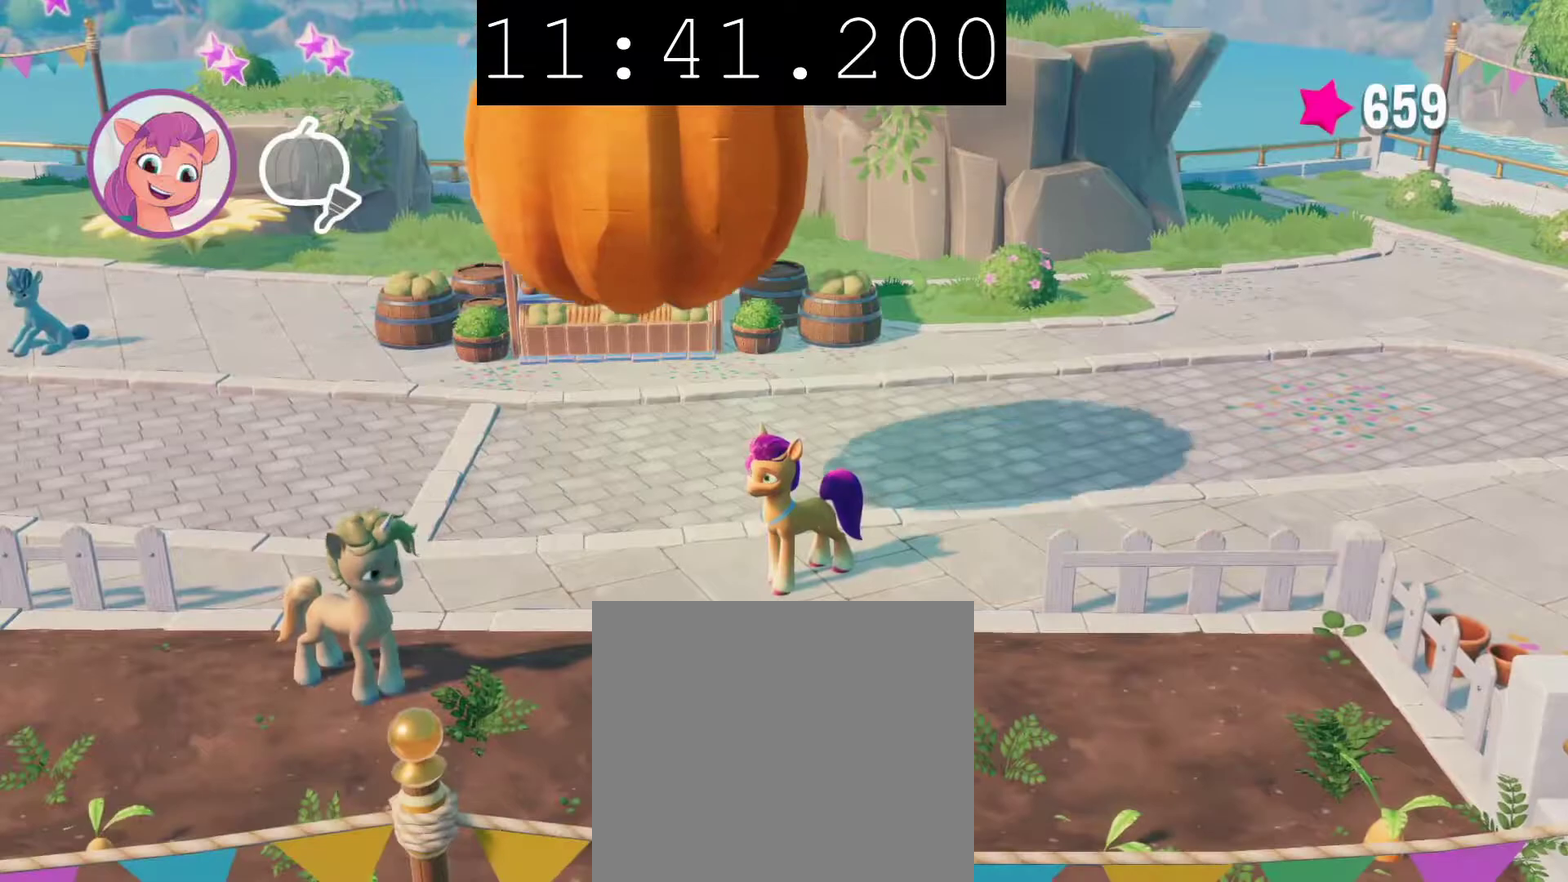
{"buttons": [], "left_stick": "up-right", "right_stick": "center", "events": [[117, "left_stick", "right"], [200, "left_stick", "up-right"]]}
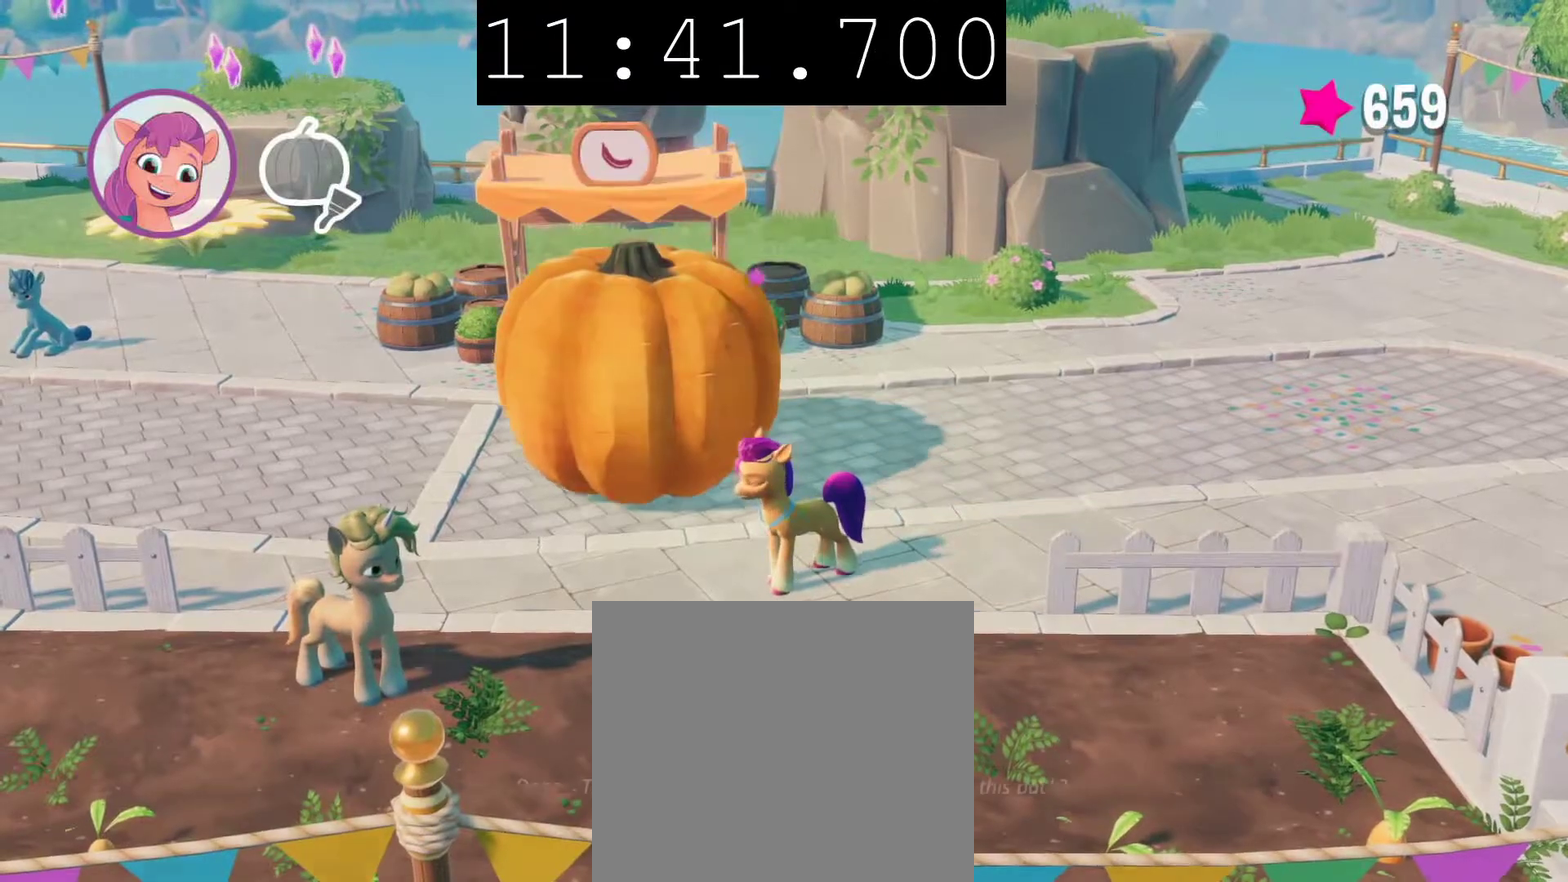
{"buttons": [], "left_stick": "left", "right_stick": "center", "events": [[317, "left_stick", "up"], [367, "left_stick", "up-left"], [450, "left_stick", "left"]]}
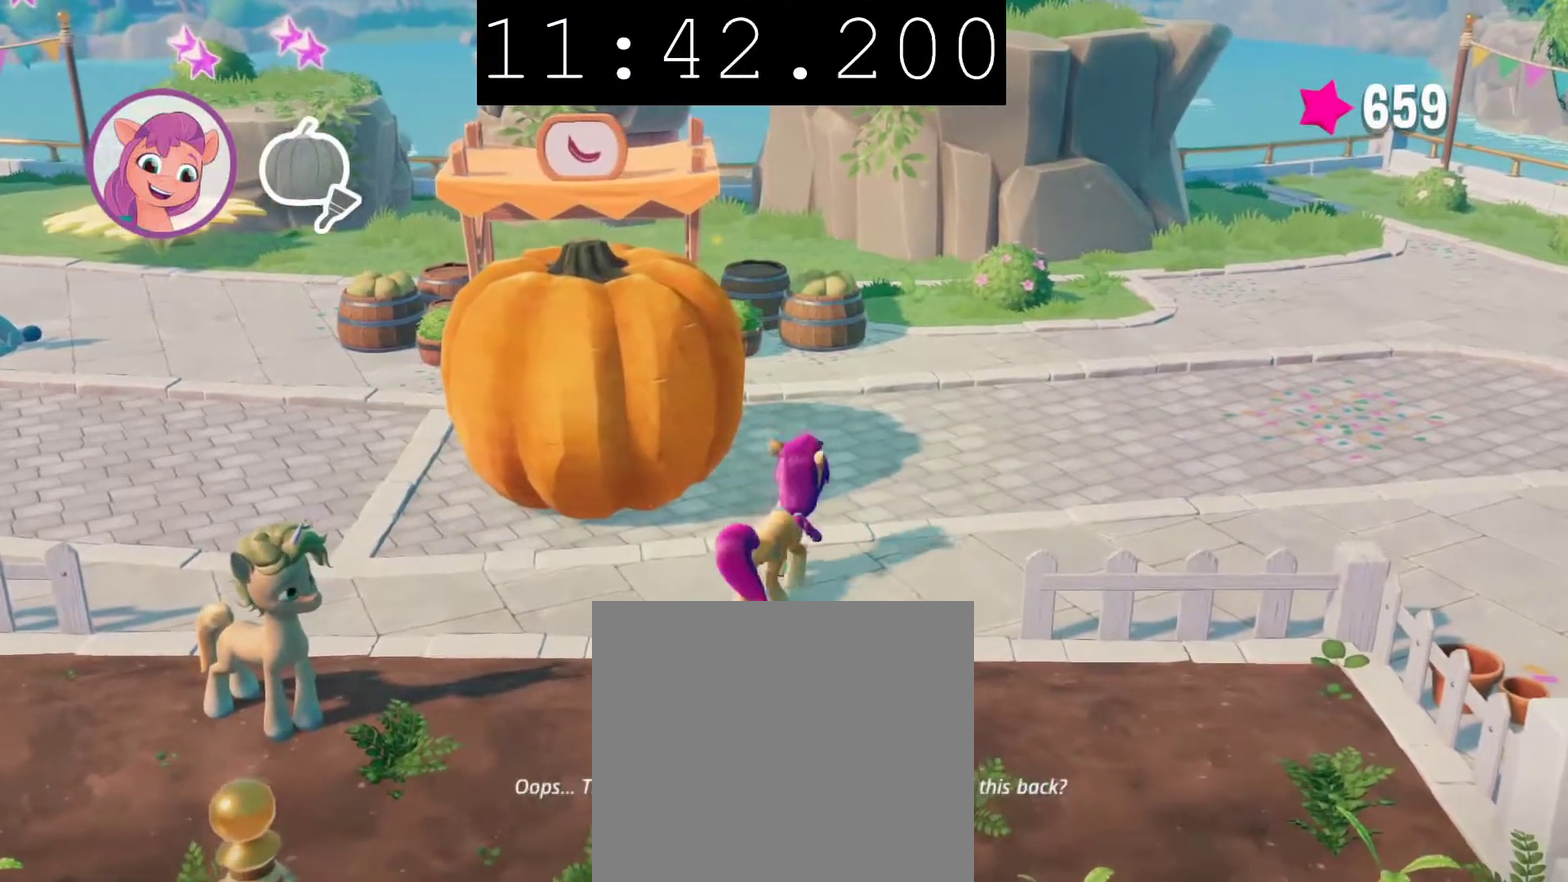
{"buttons": [], "left_stick": "left", "right_stick": "center", "events": [[67, "left_stick", "up-left"], [117, "left_stick", "up"], [267, "left_stick", "up-left"], [317, "left_stick", "left"]]}
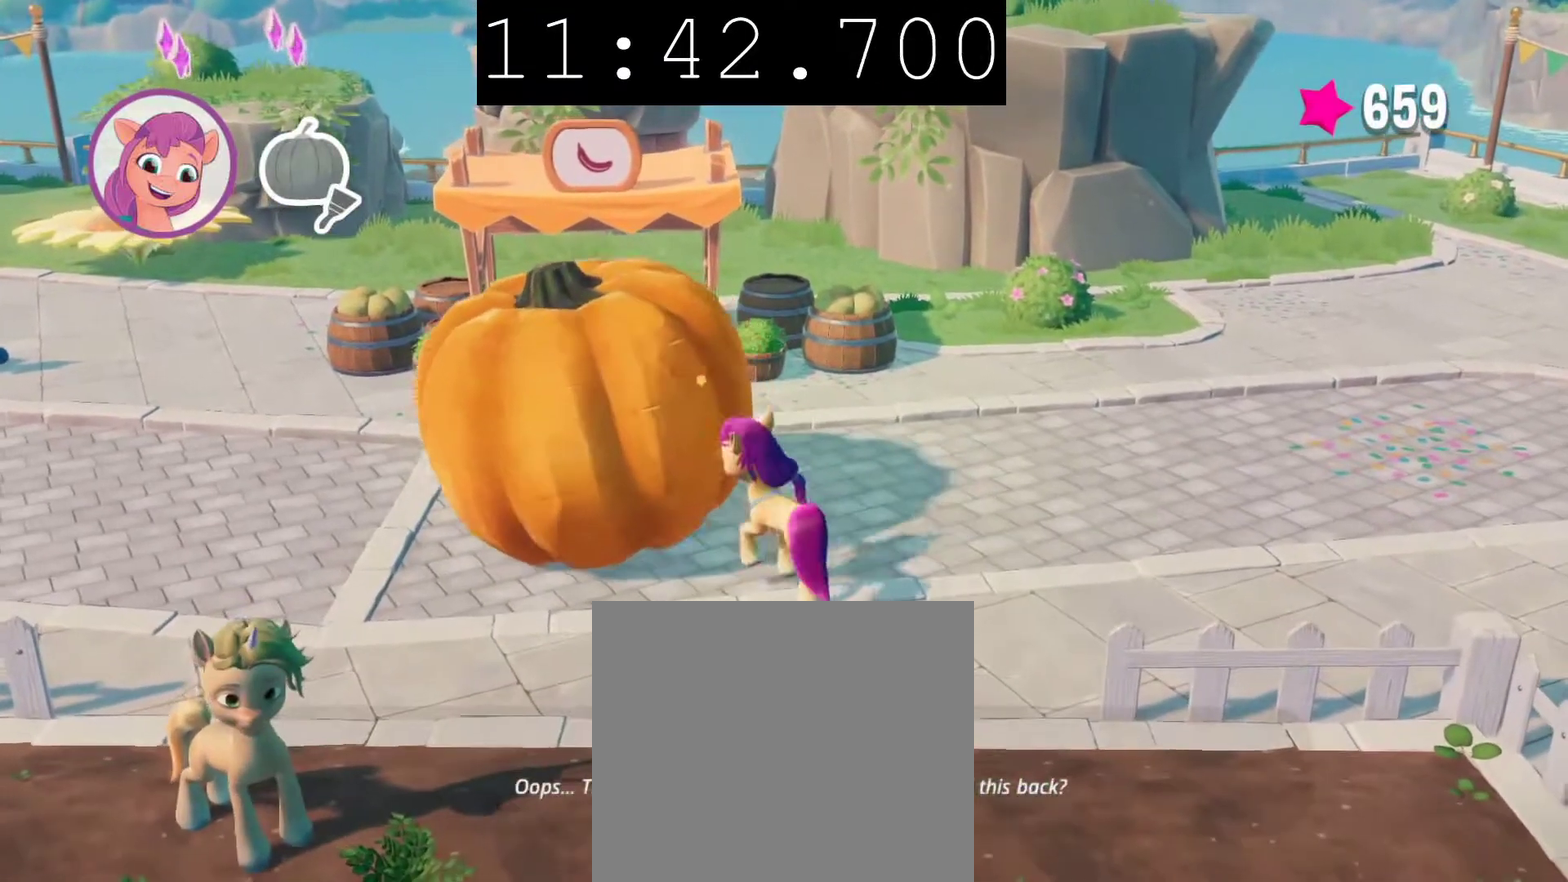
{"buttons": [], "left_stick": "up-left", "right_stick": "center", "events": [[200, "left_stick", "up-left"], [283, "left_stick", "up"], [400, "left_stick", "up-left"]]}
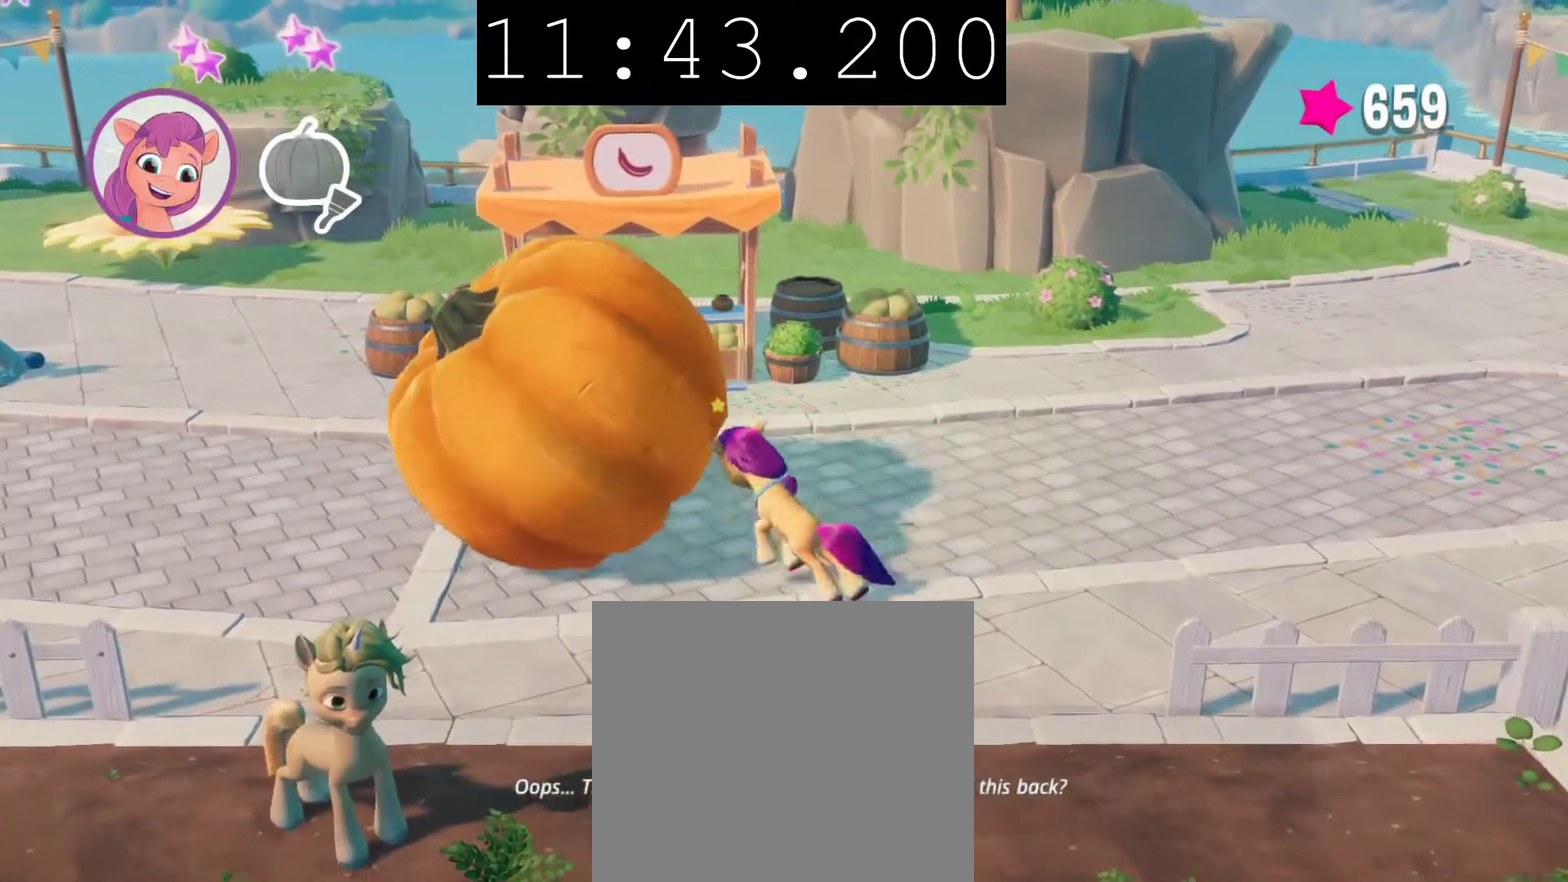
{"buttons": [], "left_stick": "left", "right_stick": "center", "events": [[17, "left_stick", "left"]]}
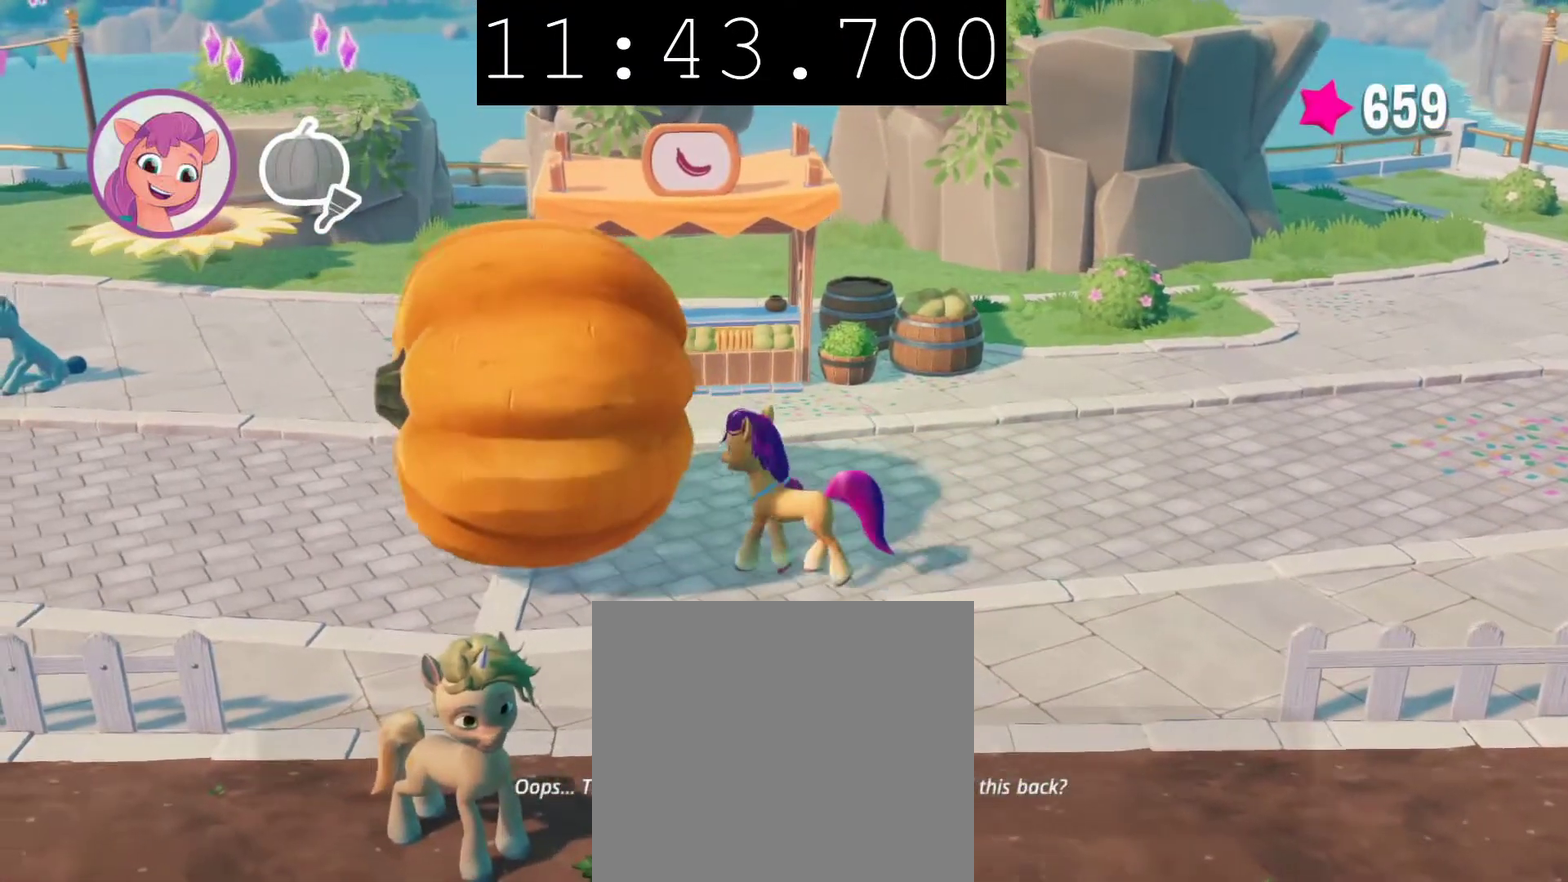
{"buttons": [], "left_stick": "left", "right_stick": "center", "events": []}
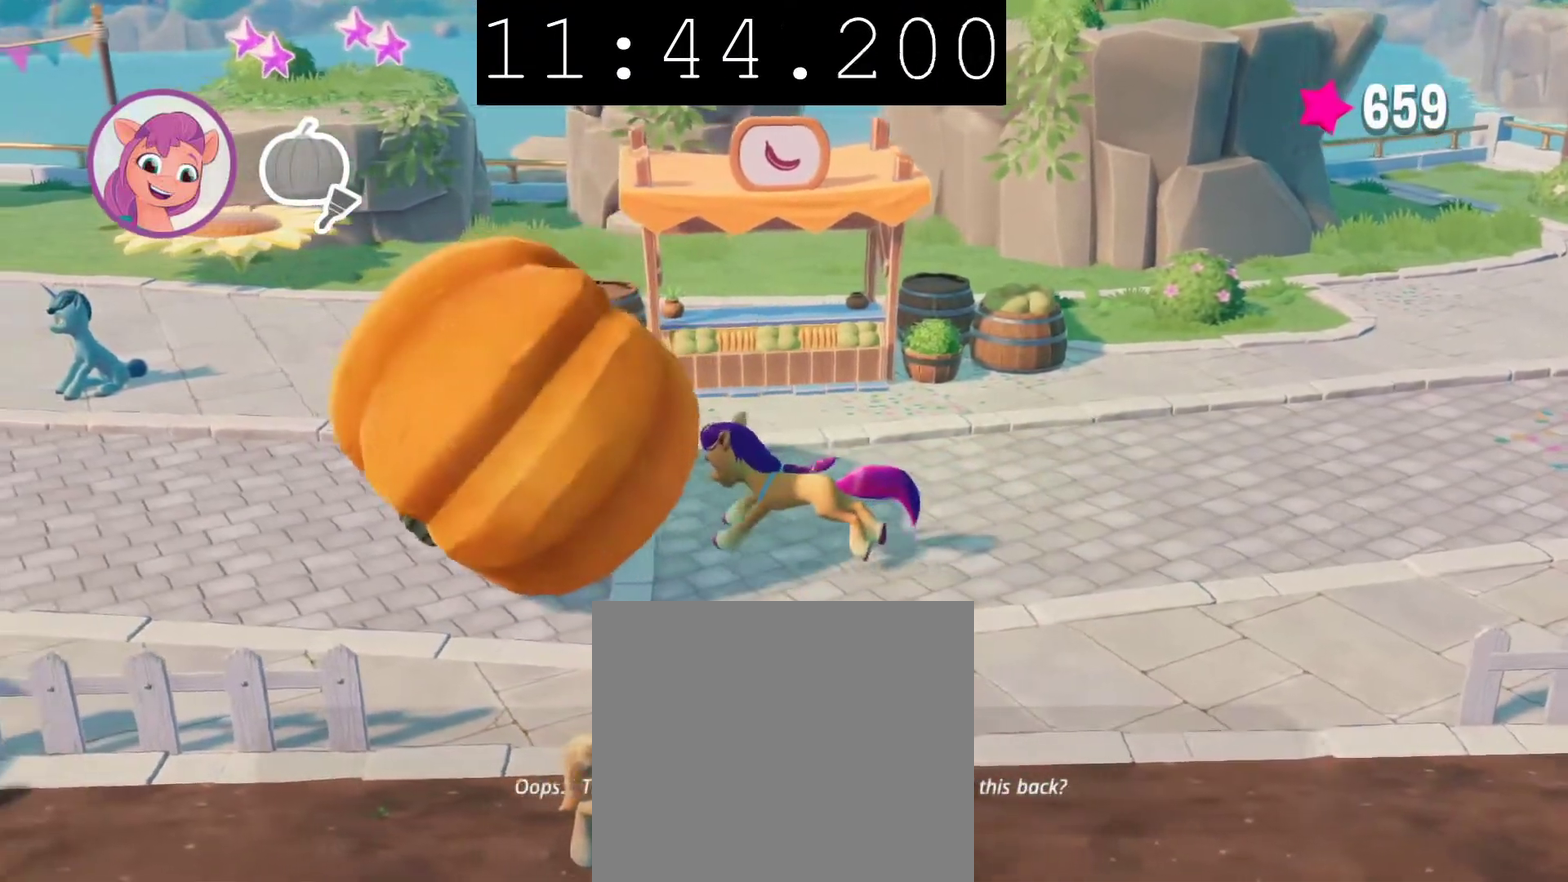
{"buttons": [], "left_stick": "left", "right_stick": "center", "events": []}
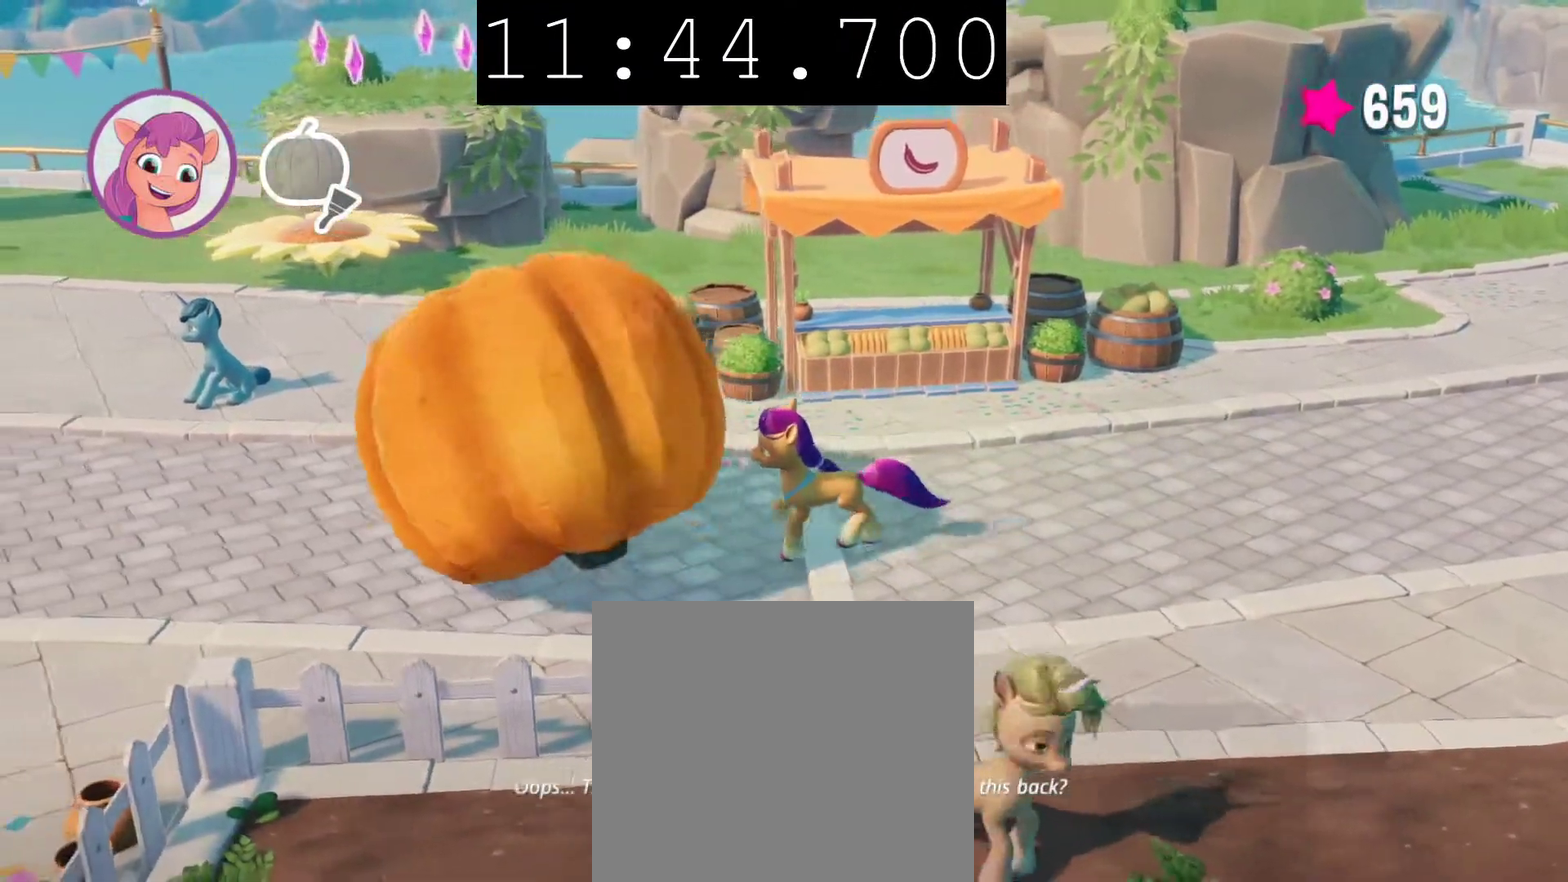
{"buttons": [], "left_stick": "left", "right_stick": "center", "events": []}
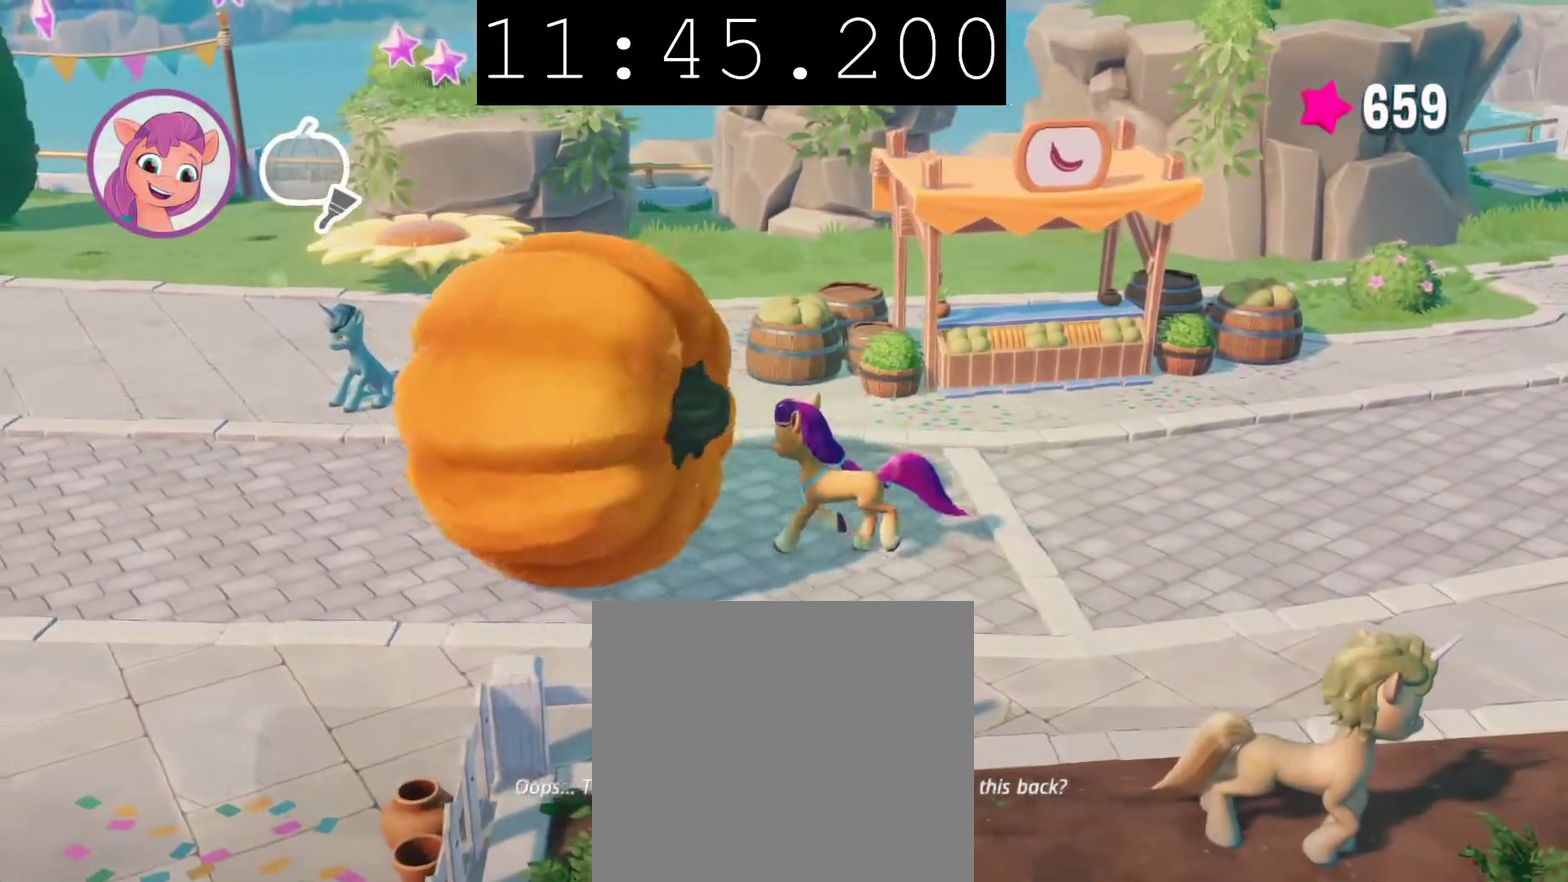
{"buttons": [], "left_stick": "left", "right_stick": "center", "events": []}
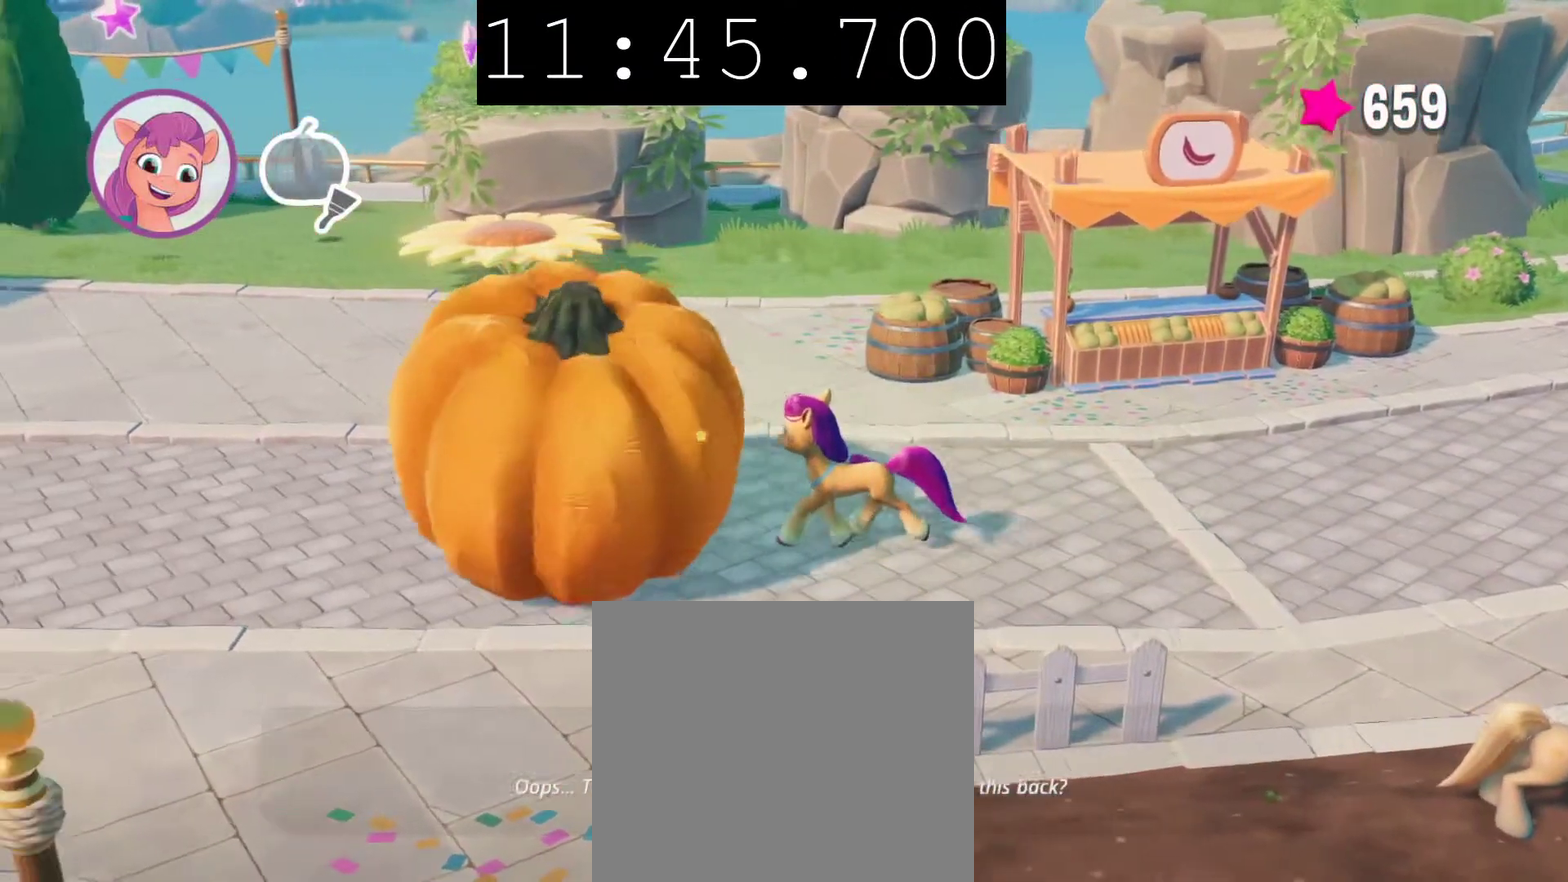
{"buttons": [], "left_stick": "left", "right_stick": "center", "events": []}
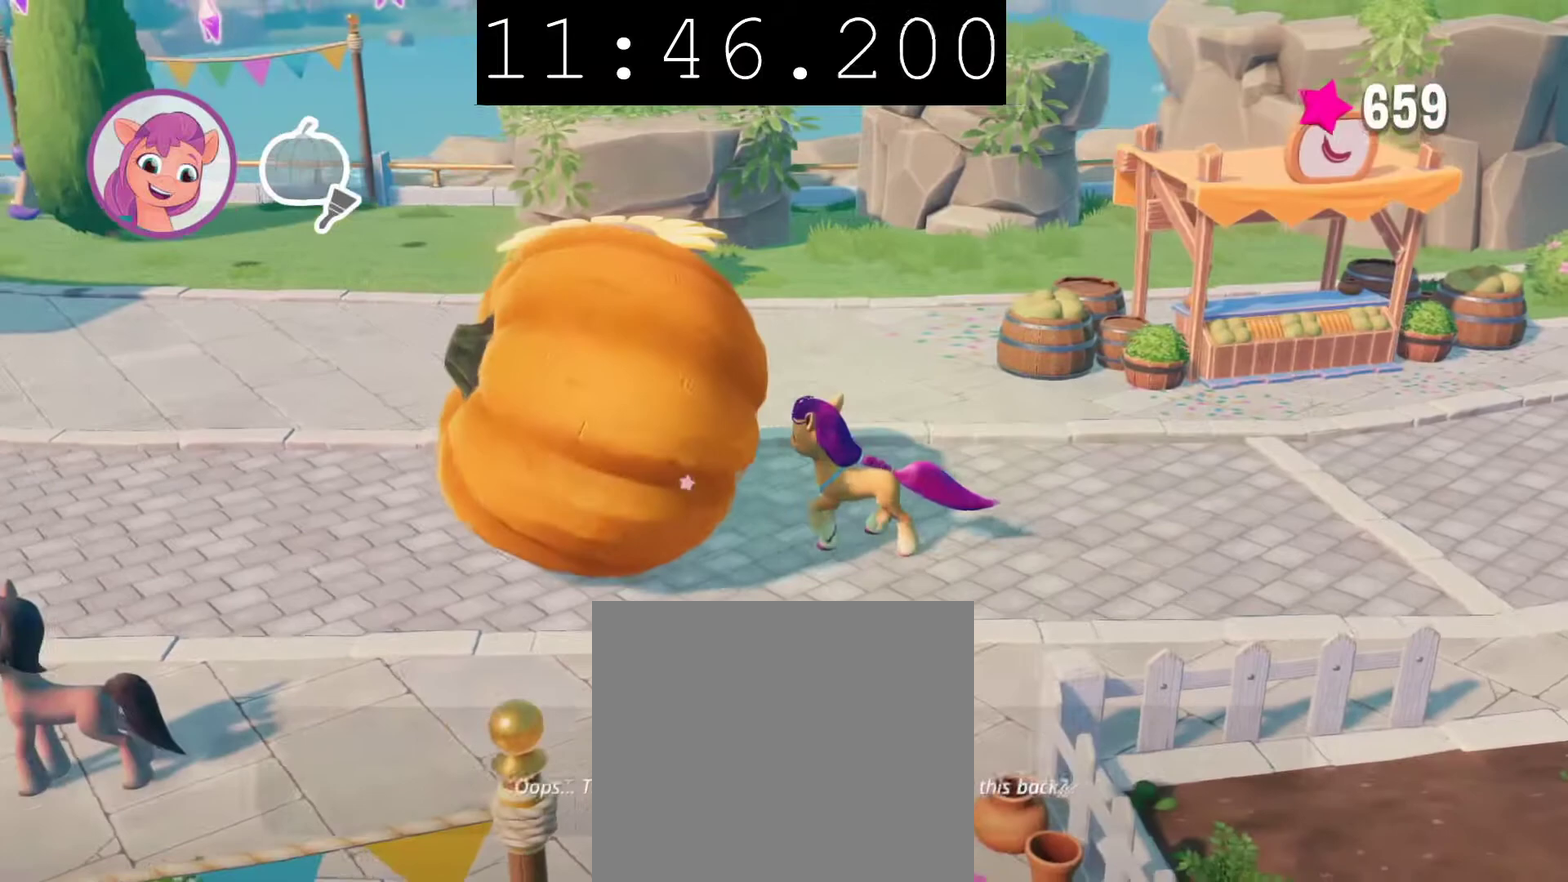
{"buttons": [], "left_stick": "left", "right_stick": "center", "events": []}
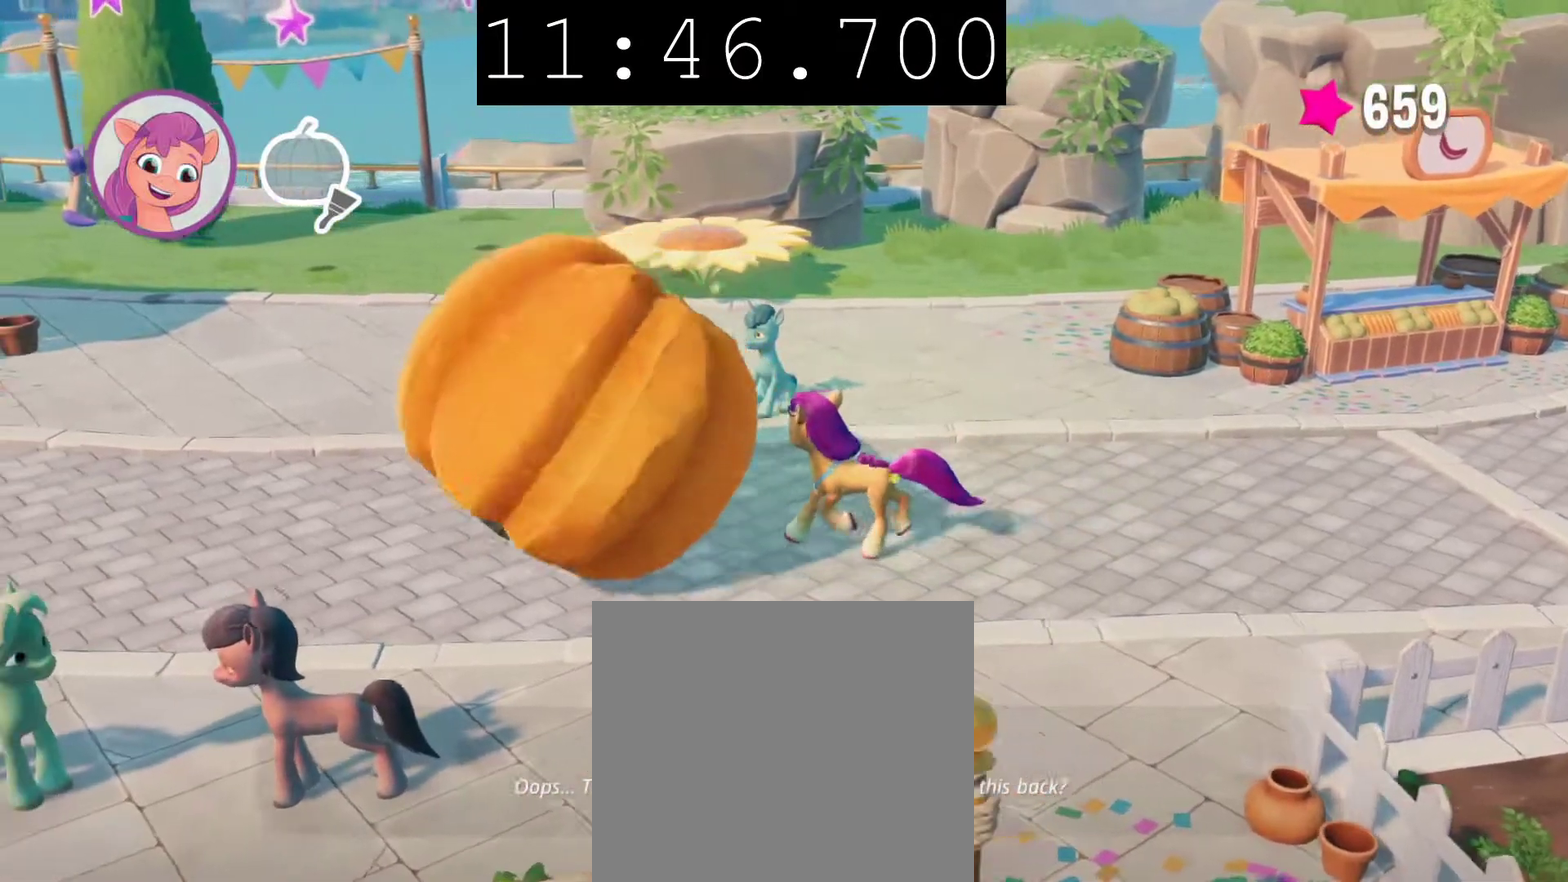
{"buttons": [], "left_stick": "left", "right_stick": "center", "events": []}
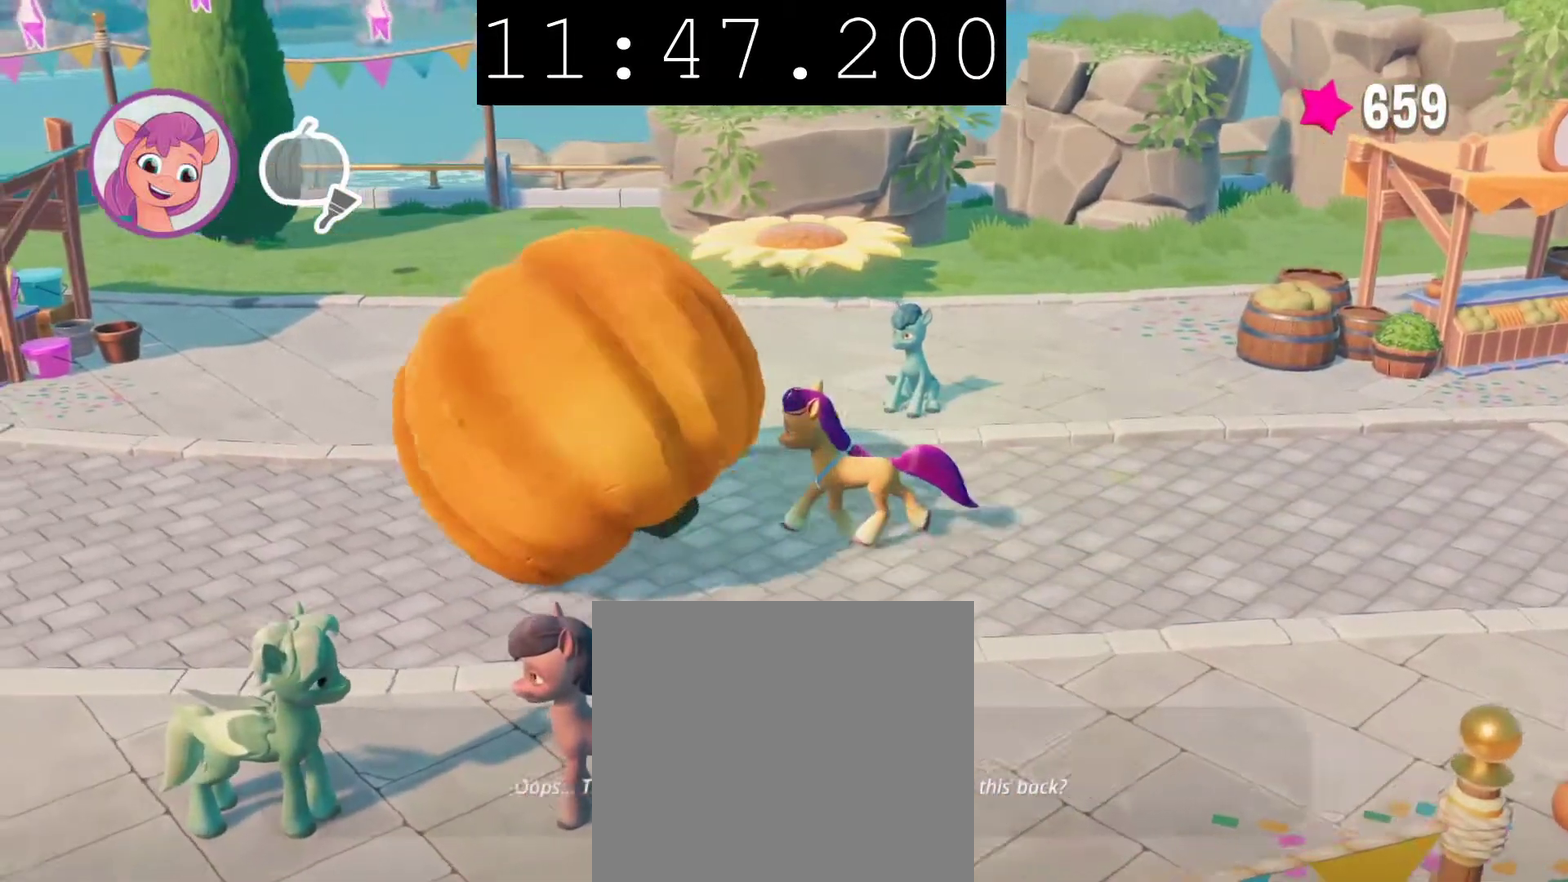
{"buttons": [], "left_stick": "left", "right_stick": "center", "events": []}
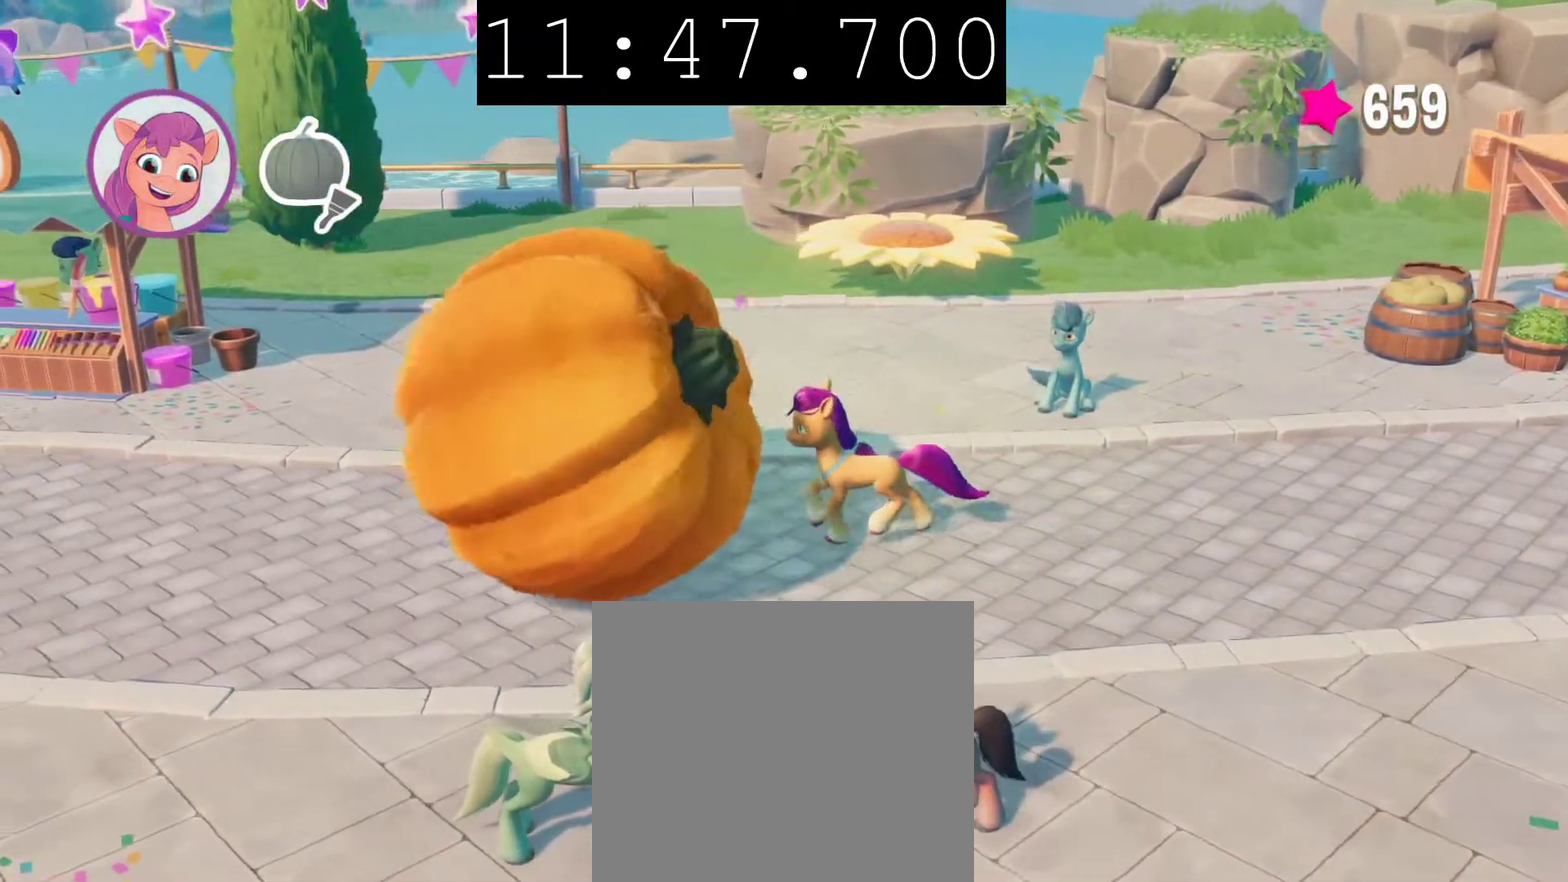
{"buttons": [], "left_stick": "left", "right_stick": "center", "events": []}
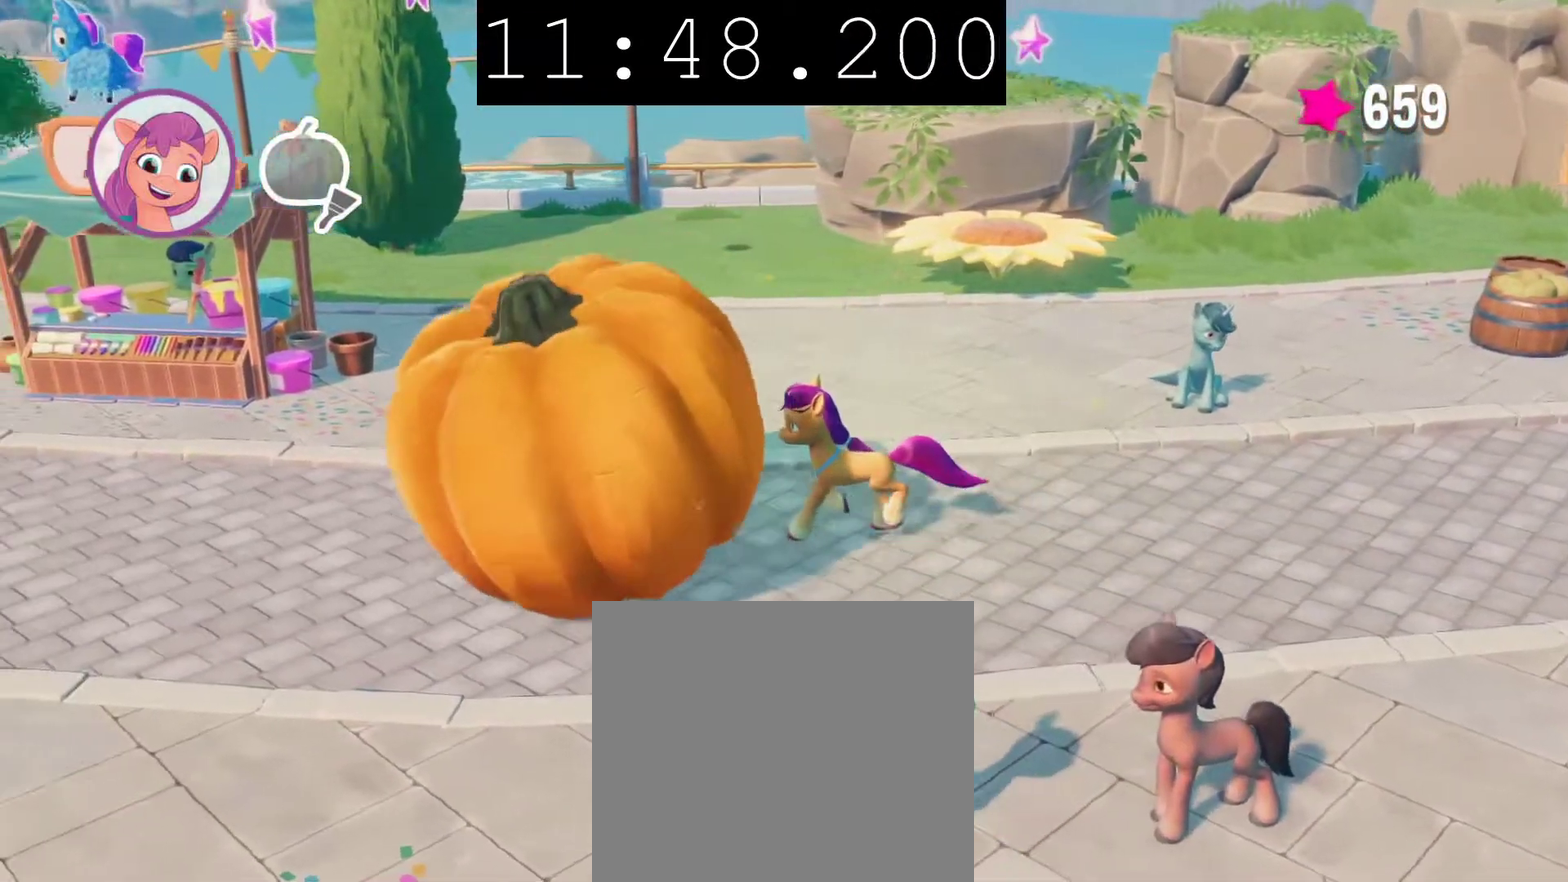
{"buttons": [], "left_stick": "left", "right_stick": "center", "events": []}
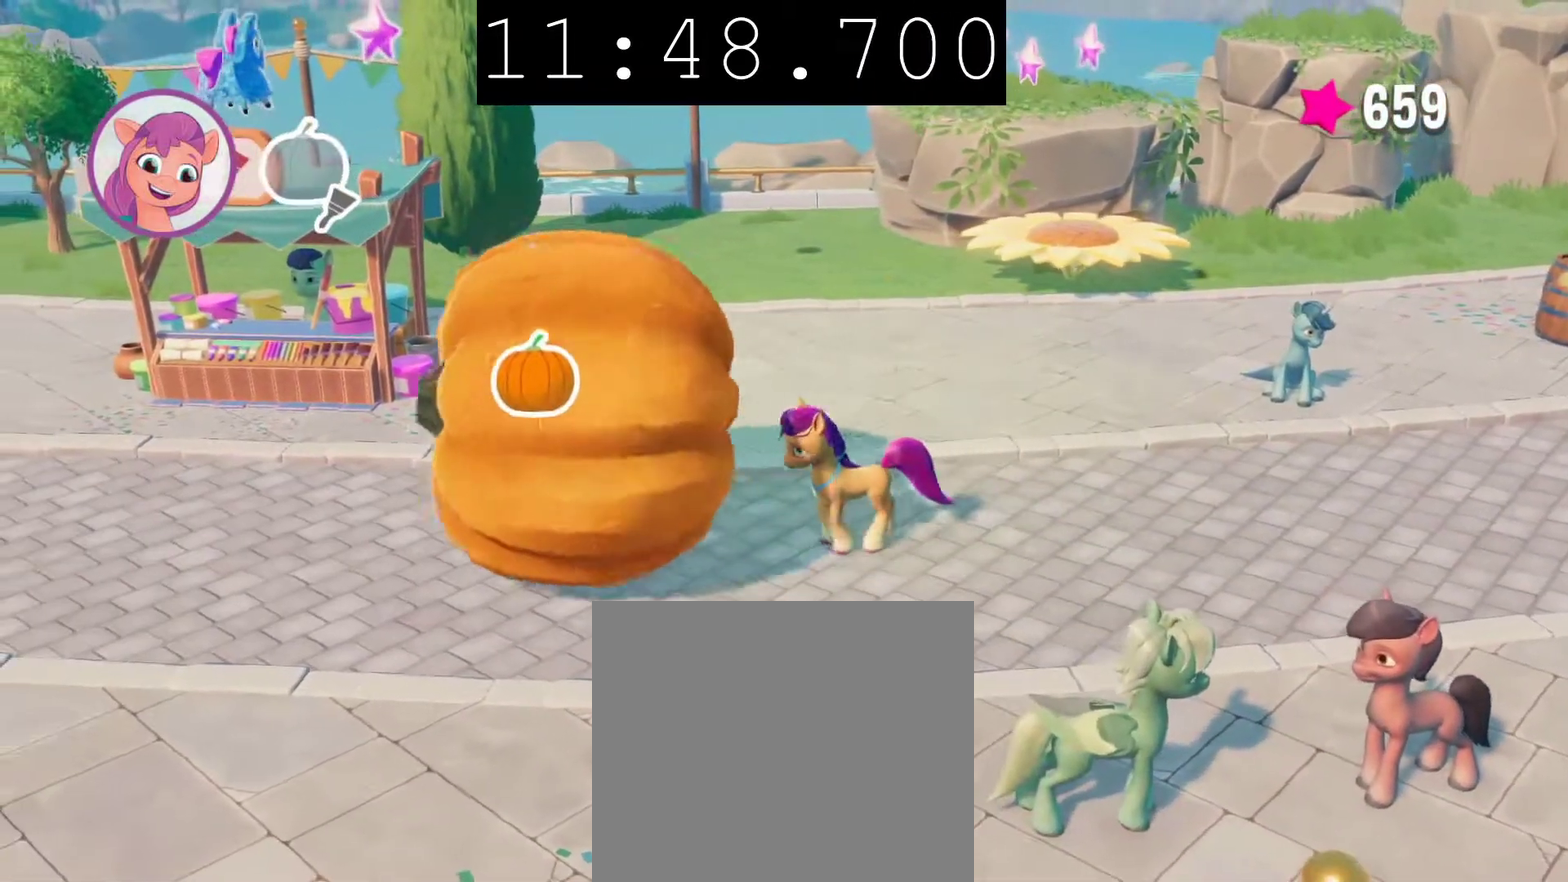
{"buttons": [], "left_stick": "center", "right_stick": "center", "events": [[500, "left_stick", "center"]]}
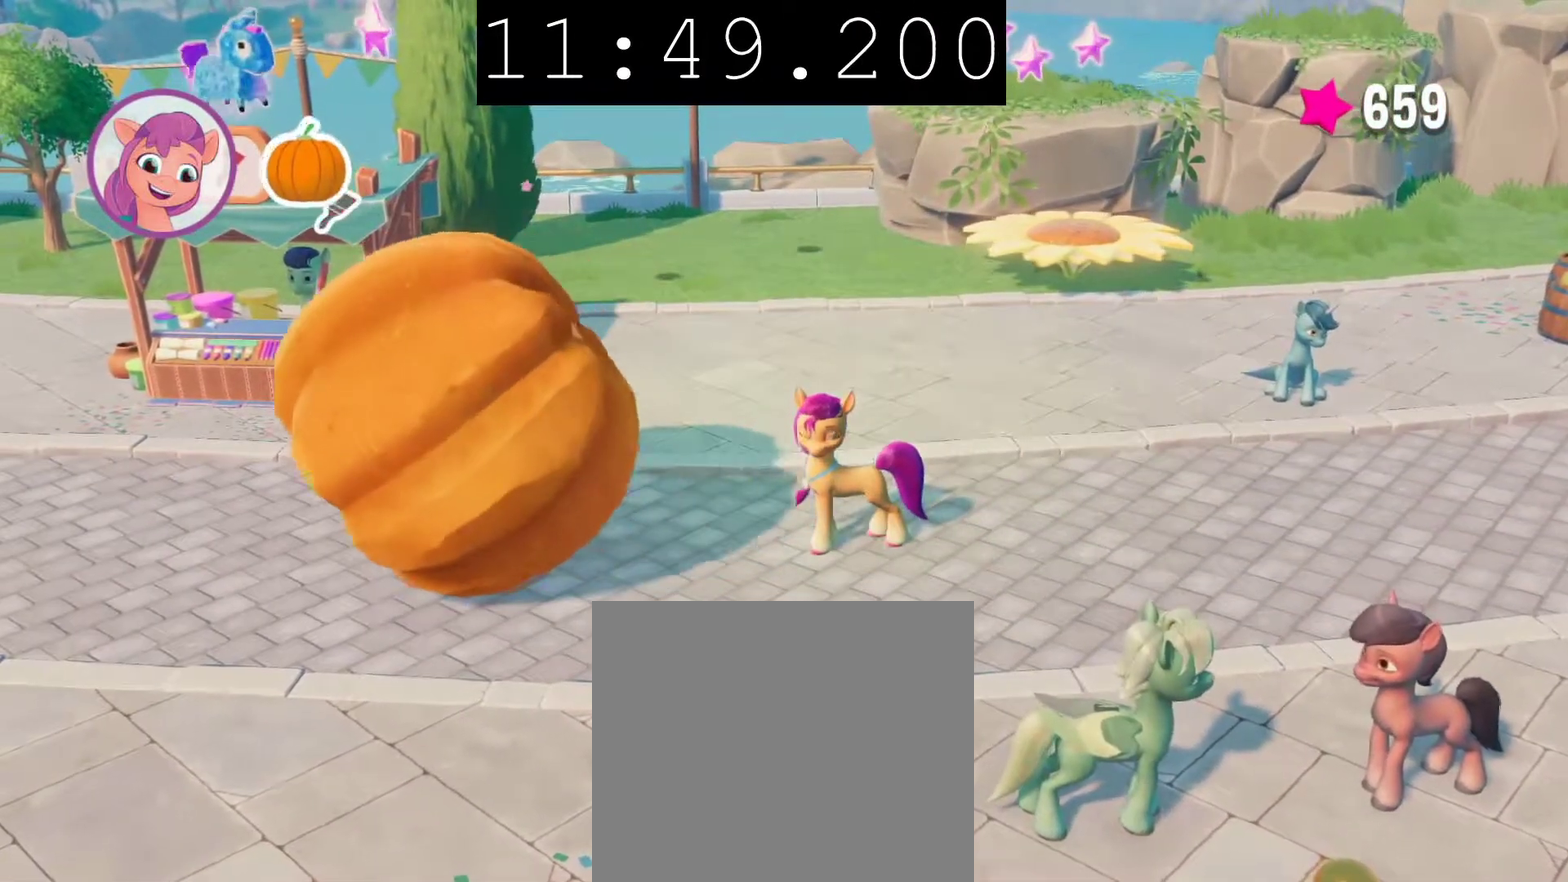
{"buttons": [], "left_stick": "center", "right_stick": "center", "events": []}